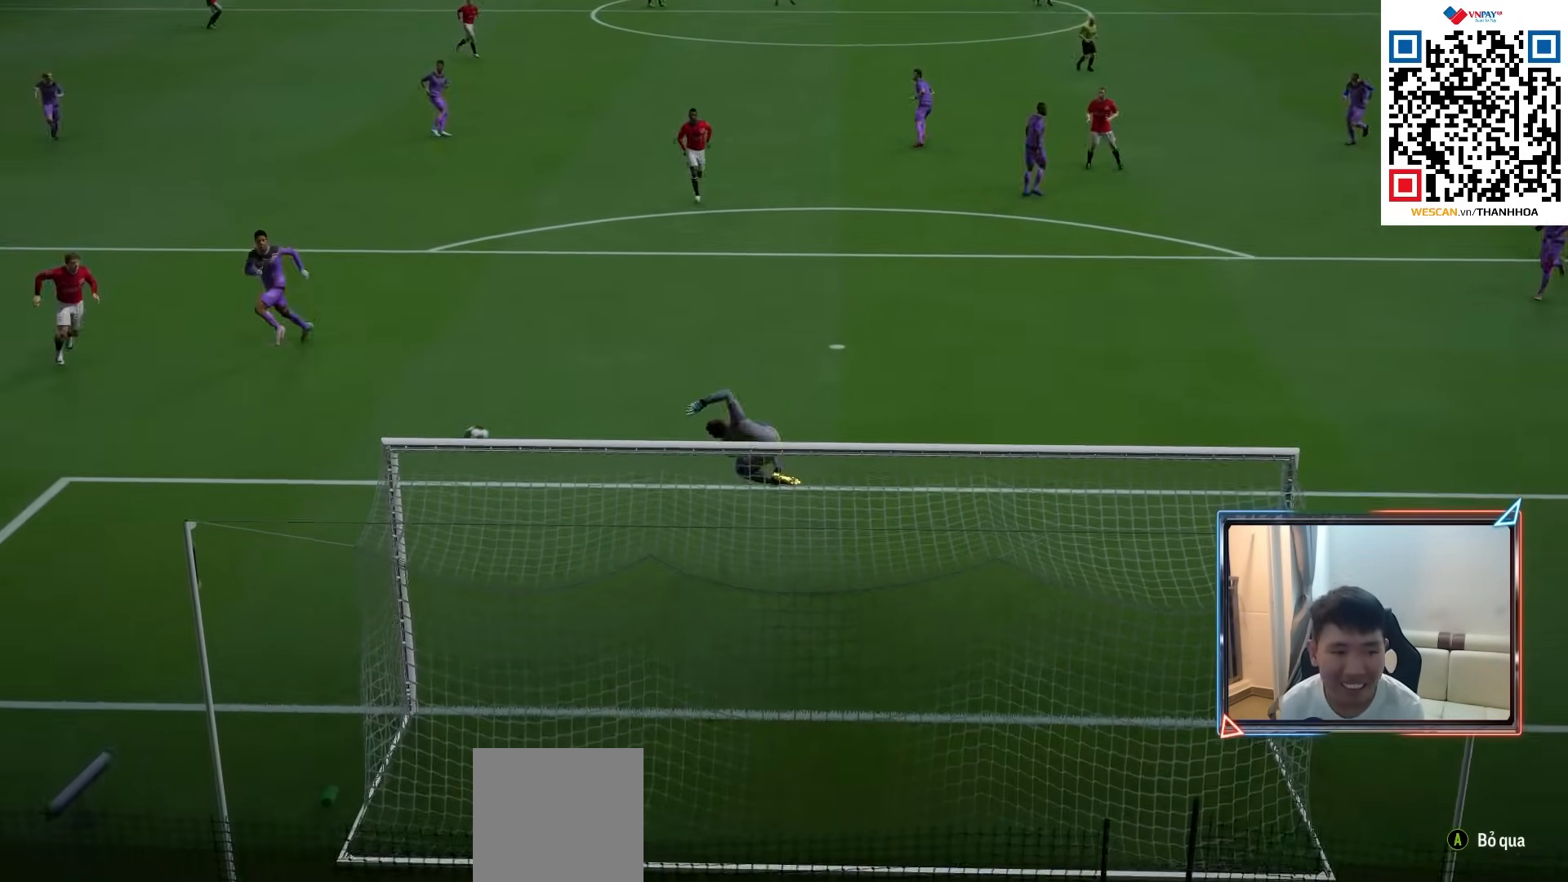
Gameplay with a controller (PlayStation layout); each line is a JSON object with the inputs held at the frame after it. "events" lists button and stick changes between this image and that frame as [ms after this image, input, new state], when the widget could be followed in between. Not read: L1.
{"buttons": ["CROSS"], "left_stick": "center", "right_stick": "center", "events": [[267, "CROSS", "down"], [400, "CROSS", "up"], [467, "CROSS", "down"]]}
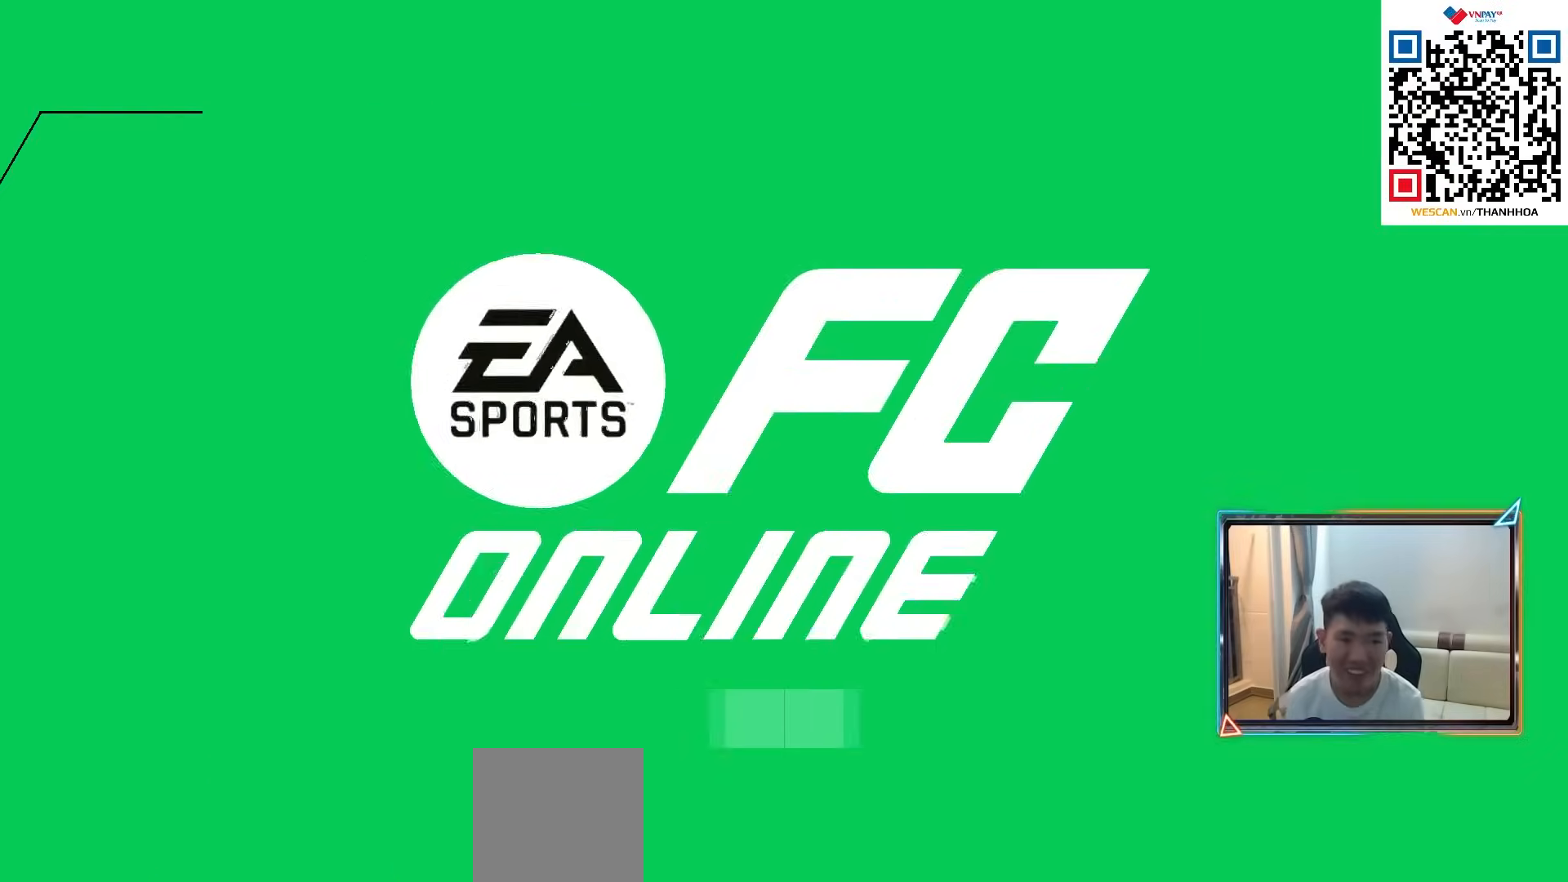
{"buttons": [], "left_stick": "center", "right_stick": "center", "events": [[33, "CROSS", "up"], [100, "CROSS", "down"], [183, "CROSS", "up"], [250, "CROSS", "down"], [333, "CROSS", "up"], [417, "CROSS", "down"], [483, "CROSS", "up"]]}
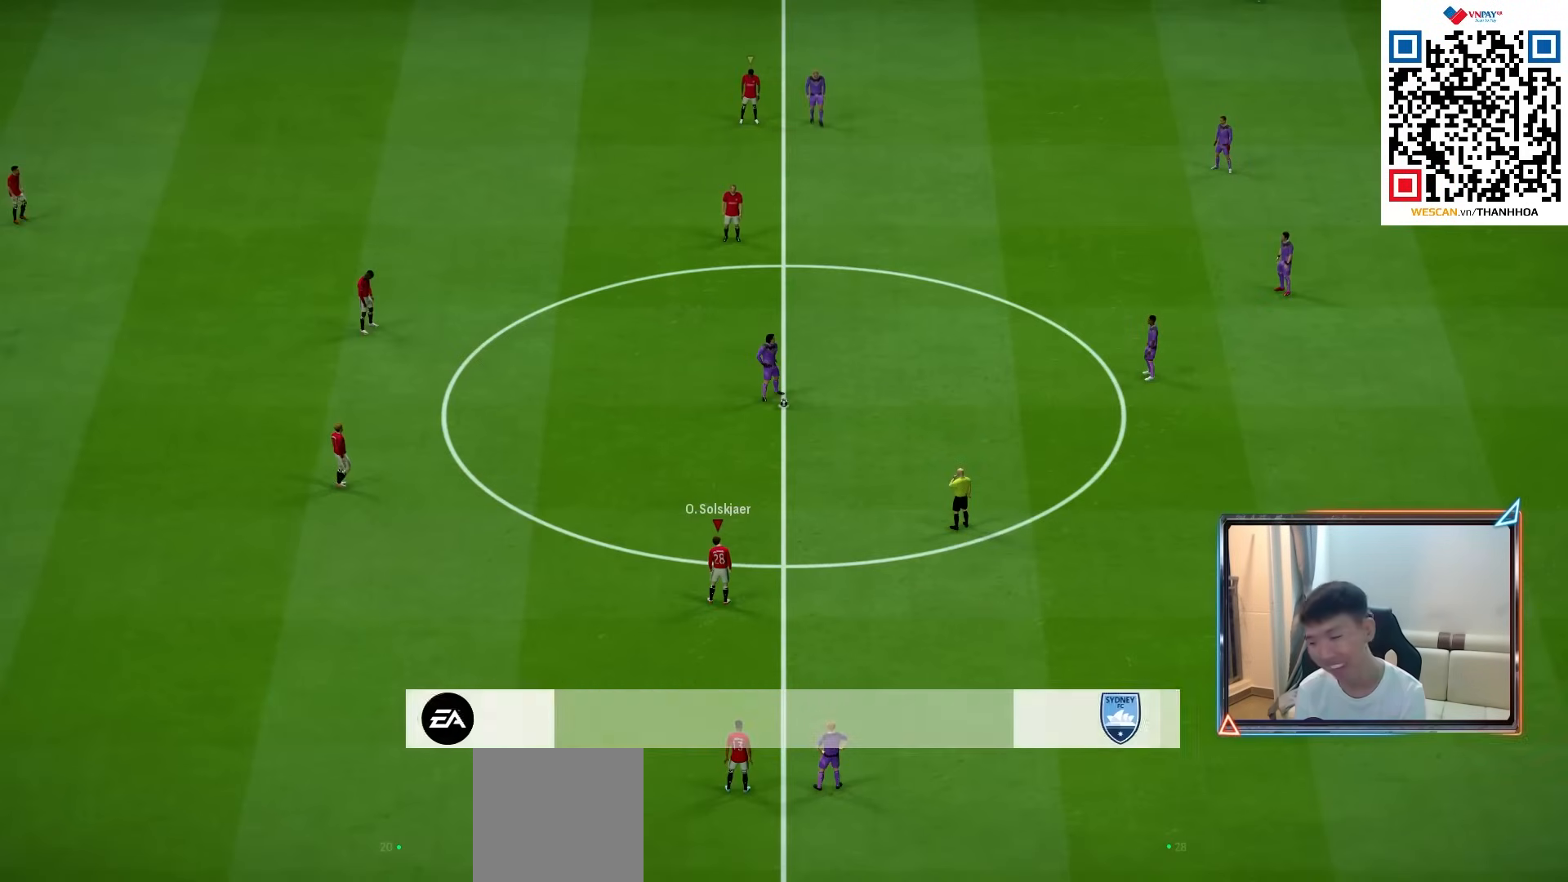
{"buttons": [], "left_stick": "right", "right_stick": "center", "events": [[67, "CROSS", "down"], [133, "CROSS", "up"], [217, "CROSS", "down"], [300, "CROSS", "up"], [300, "left_stick", "right"], [417, "CROSS", "down"], [500, "CROSS", "up"]]}
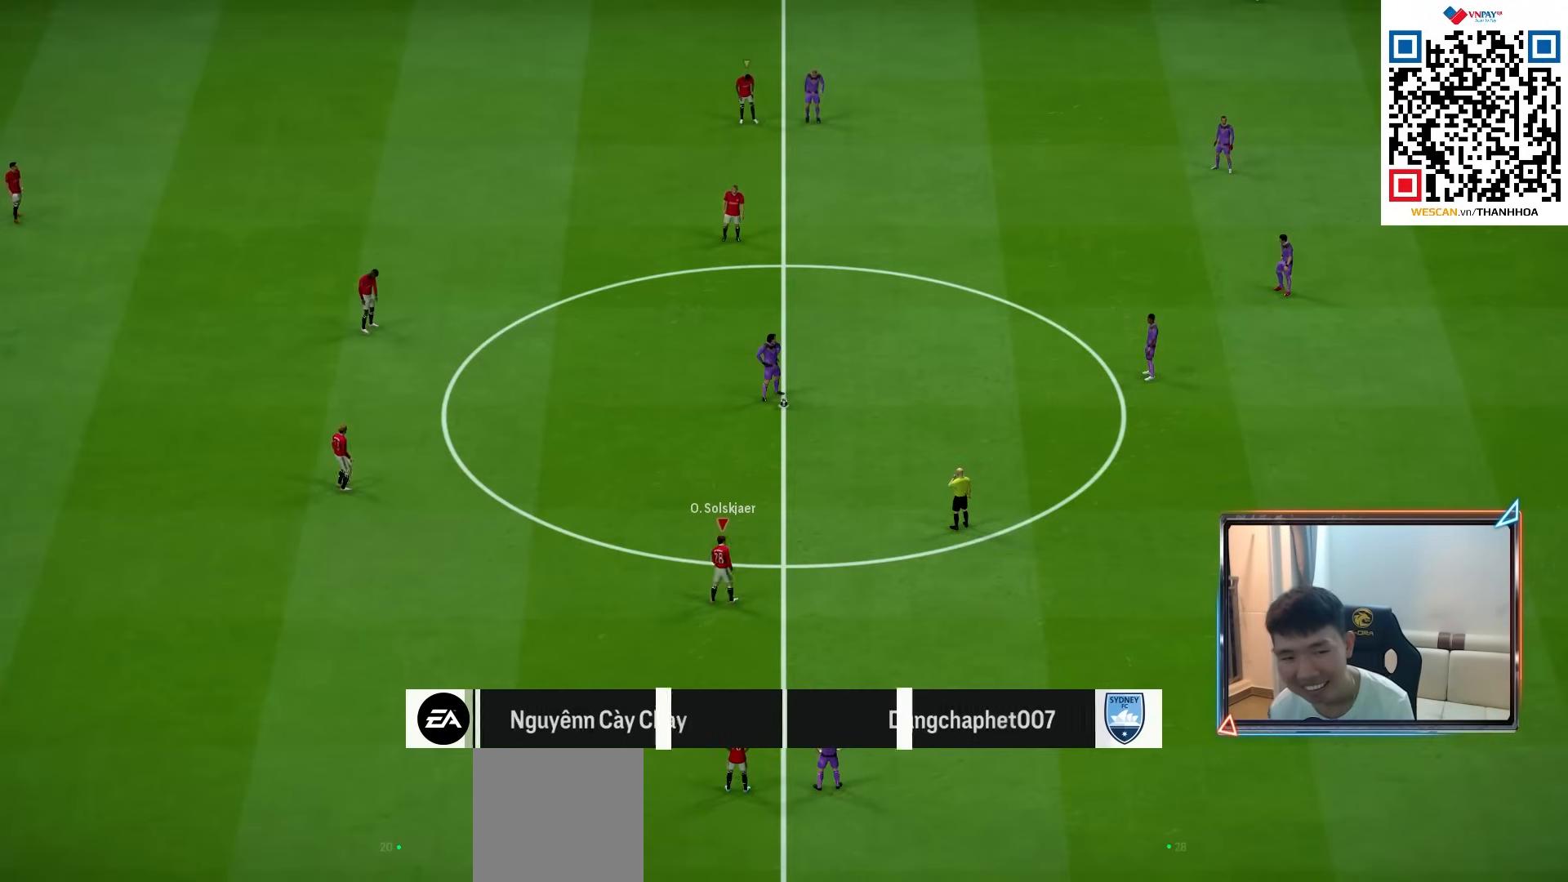
{"buttons": [], "left_stick": "up-right", "right_stick": "center", "events": [[300, "left_stick", "up-right"]]}
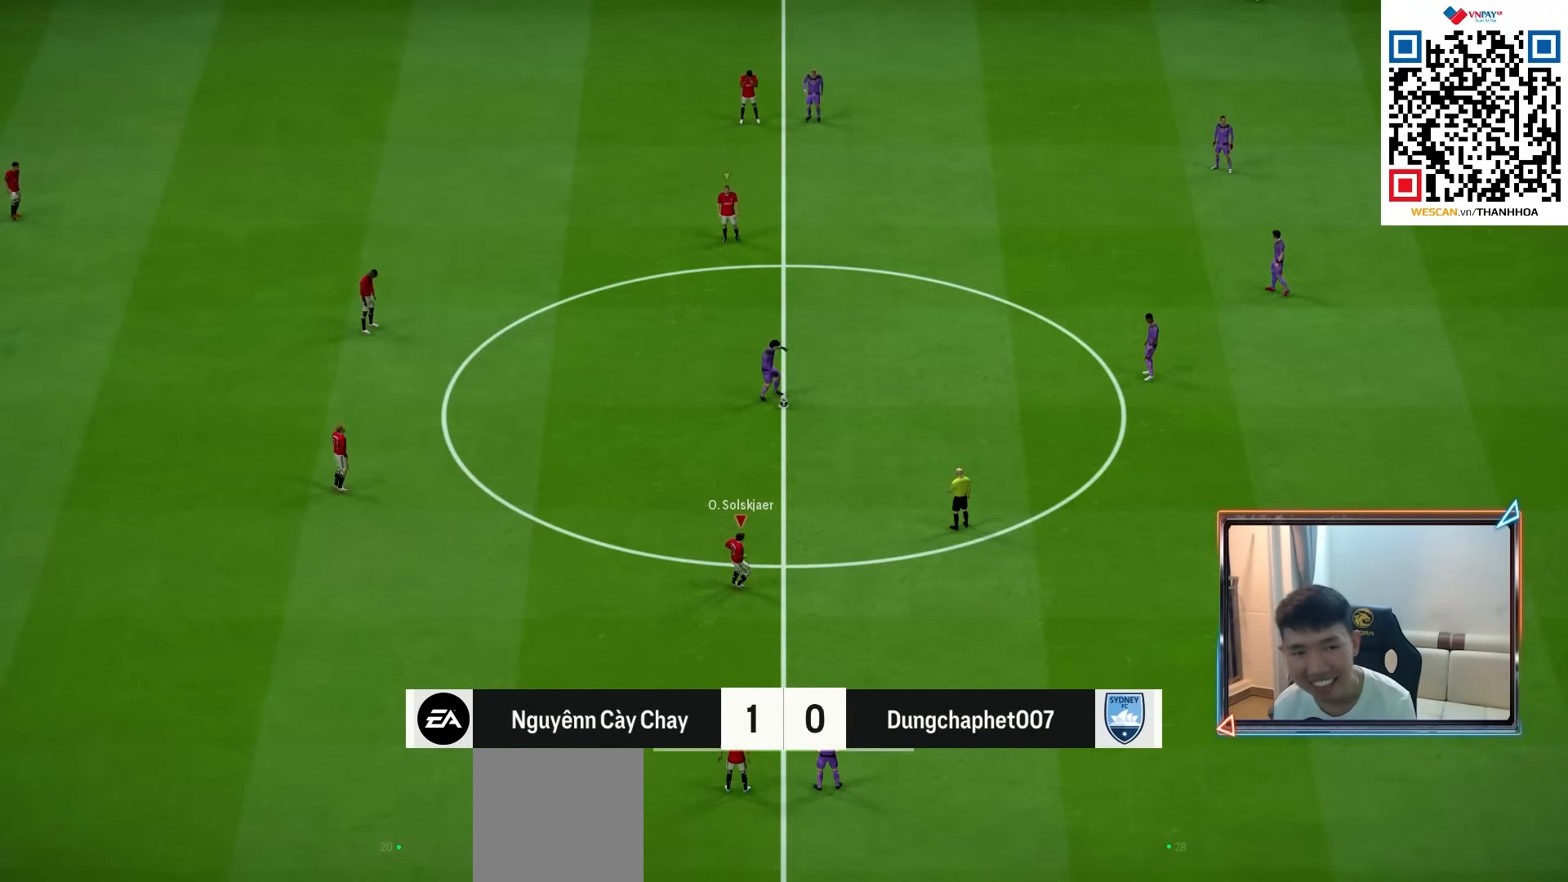
{"buttons": ["CROSS"], "left_stick": "up-right", "right_stick": "center", "events": [[400, "CROSS", "down"]]}
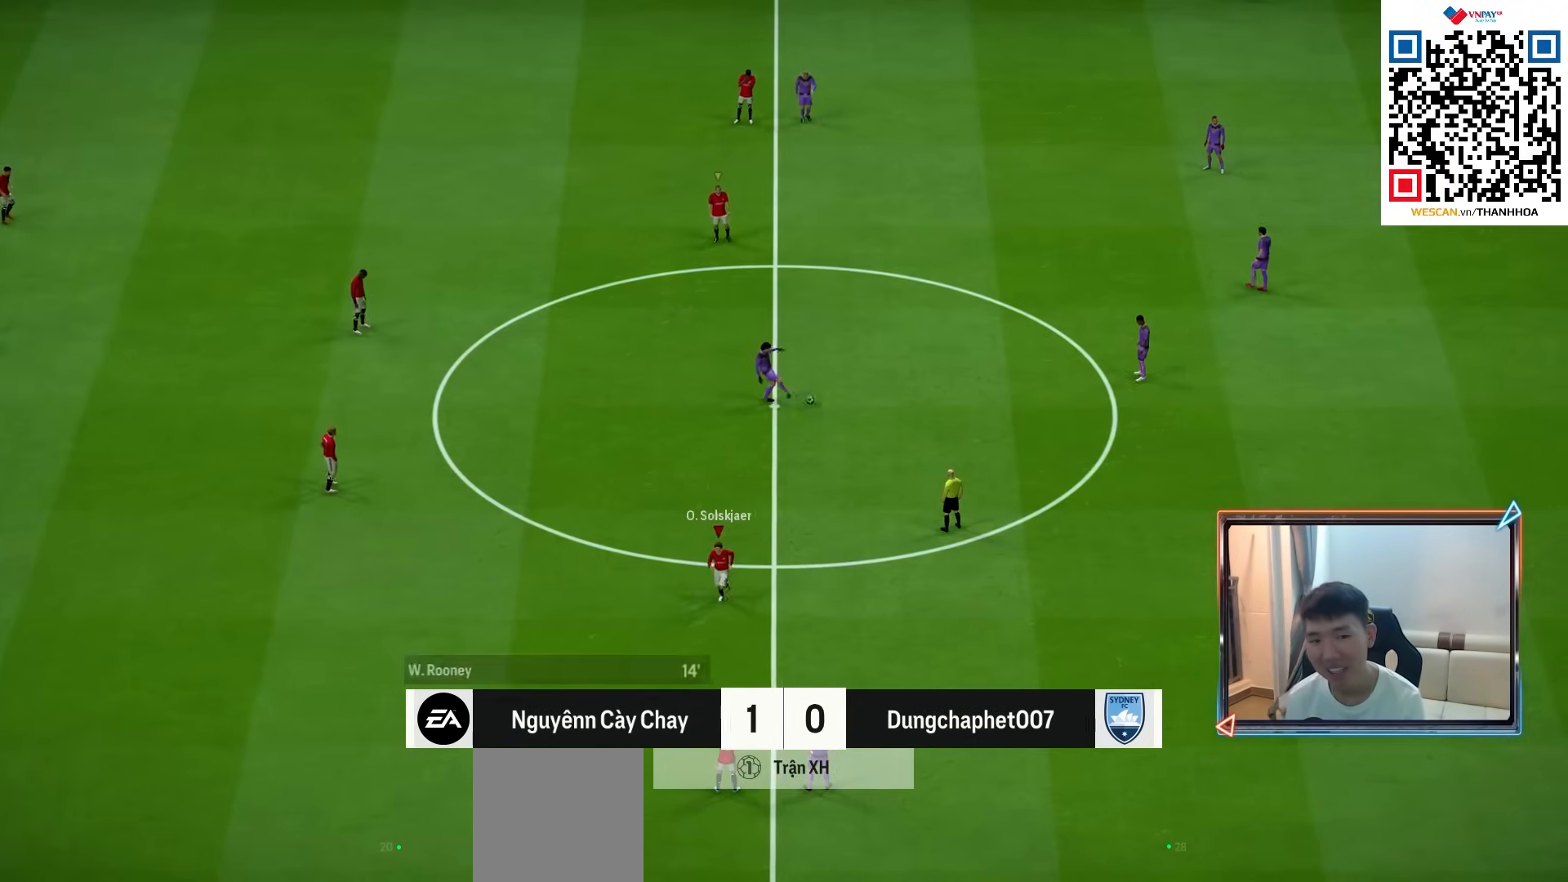
{"buttons": ["R2"], "left_stick": "up", "right_stick": "center", "events": [[117, "left_stick", "center"], [250, "left_stick", "up"], [283, "CROSS", "up"], [417, "R2", "down"]]}
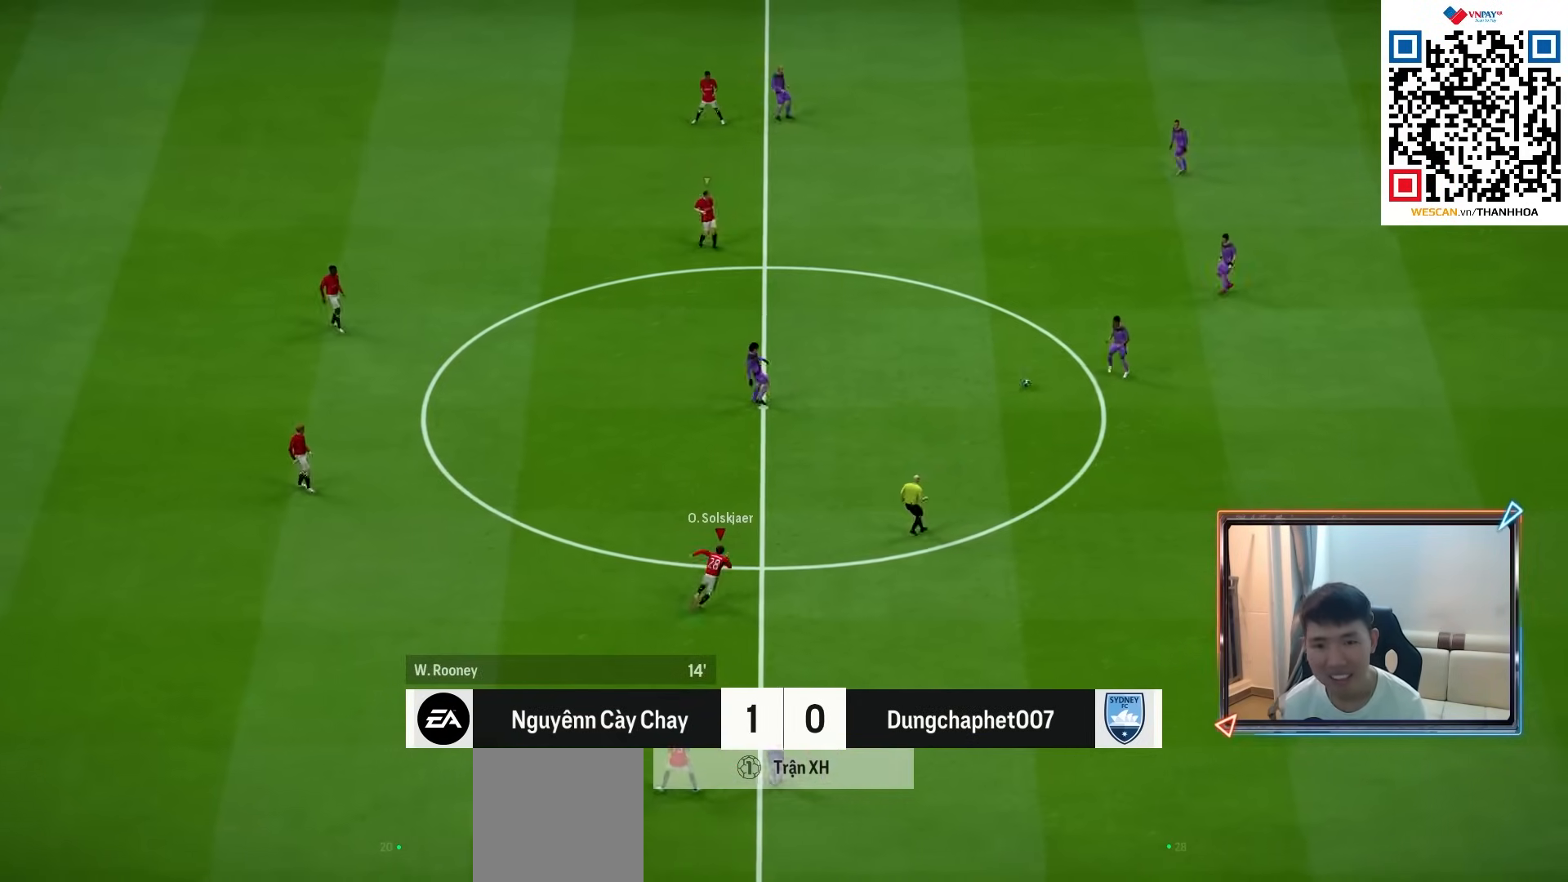
{"buttons": [], "left_stick": "right", "right_stick": "center", "events": [[133, "R2", "up"], [150, "CROSS", "down"], [150, "left_stick", "right"], [217, "CROSS", "up"], [283, "CROSS", "down"], [350, "CROSS", "up"], [367, "CROSS", "down"], [467, "CROSS", "up"]]}
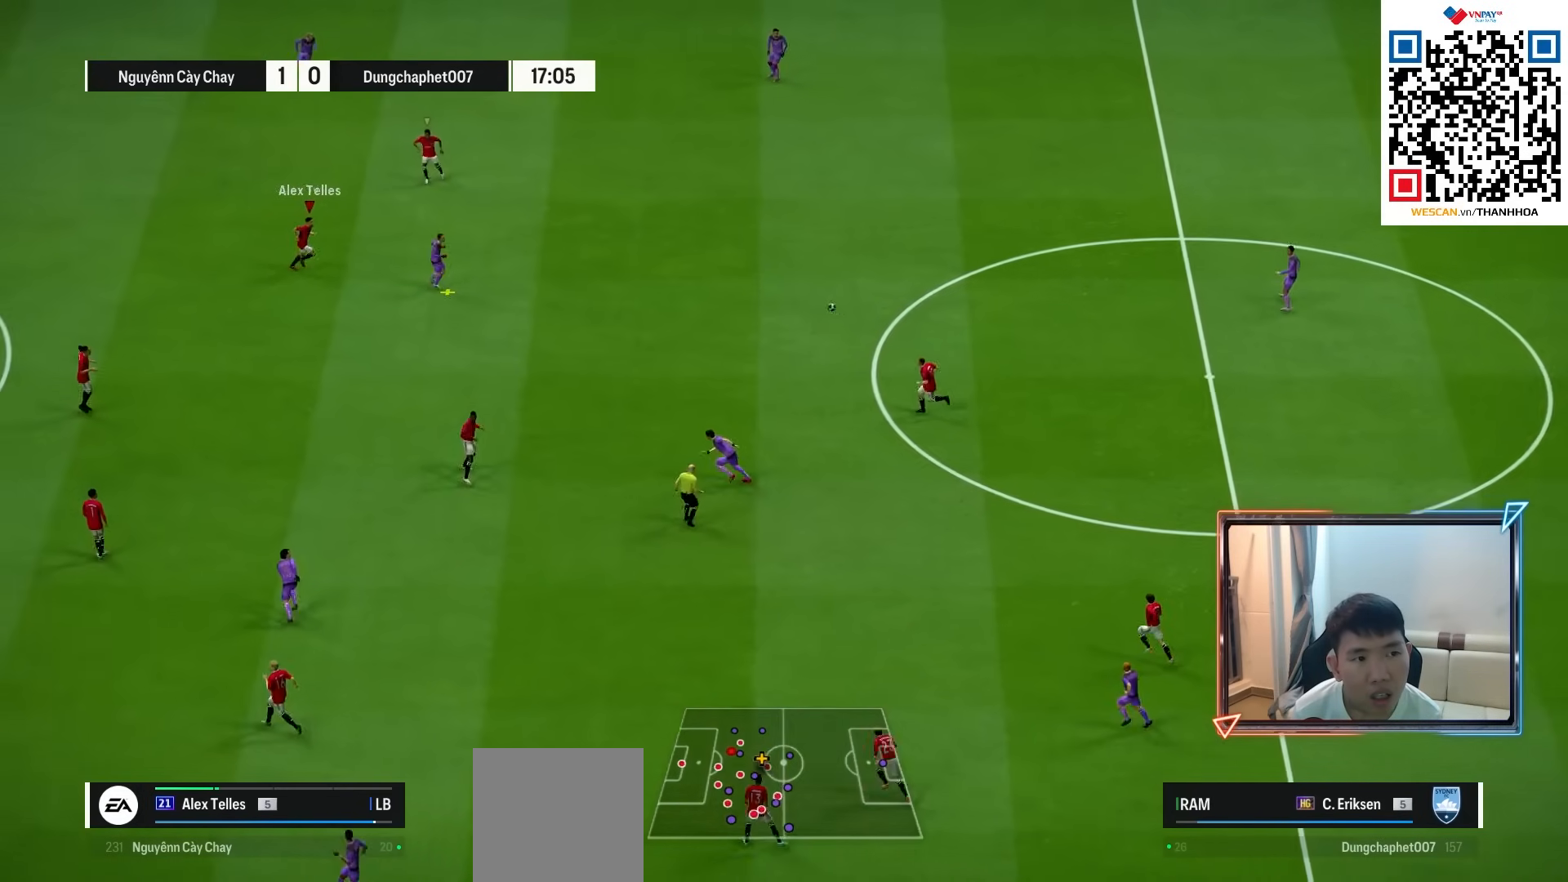
{"buttons": [], "left_stick": "right", "right_stick": "center", "events": [[100, "CROSS", "down"], [167, "CROSS", "up"], [233, "CROSS", "down"], [300, "CROSS", "up"], [367, "CROSS", "down"], [433, "CROSS", "up"]]}
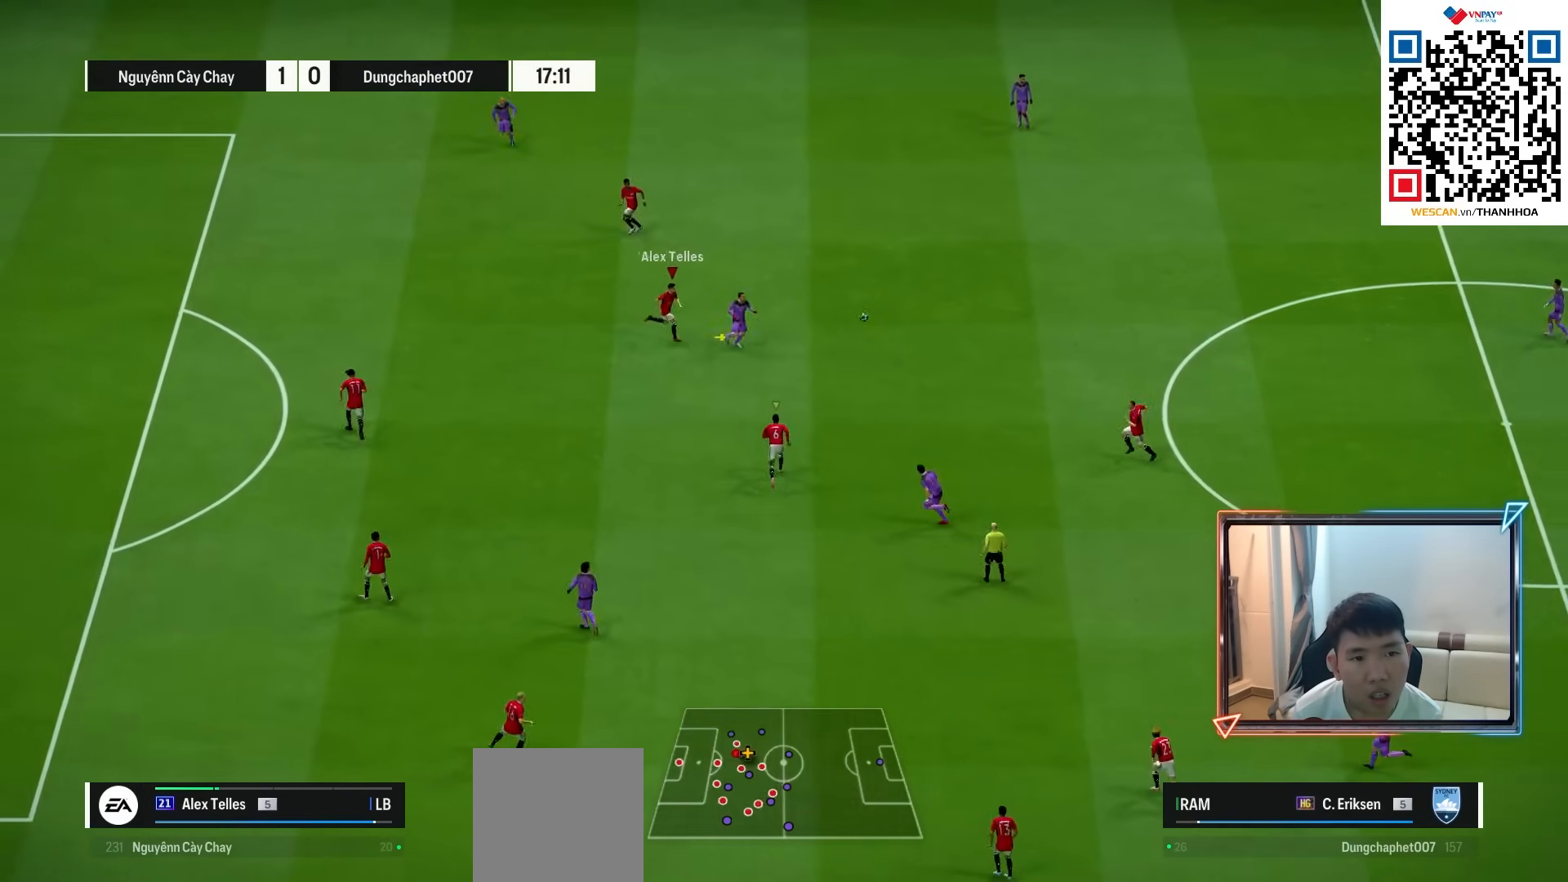
{"buttons": ["CROSS"], "left_stick": "center", "right_stick": "center", "events": [[17, "CROSS", "down"], [83, "CROSS", "up"], [100, "CROSS", "down"], [367, "left_stick", "center"]]}
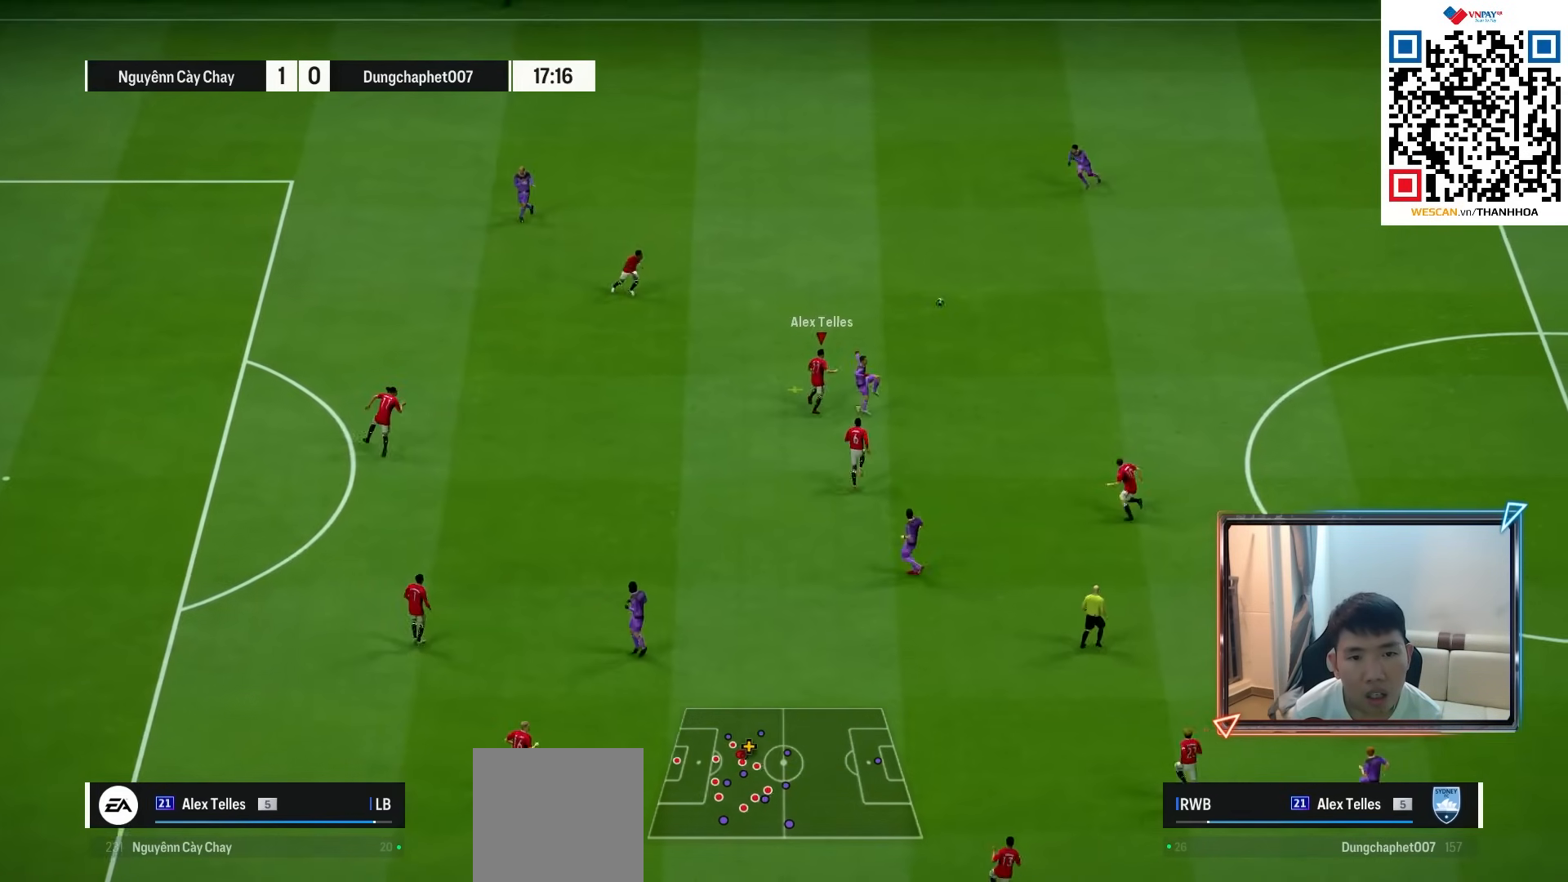
{"buttons": [], "left_stick": "up", "right_stick": "center", "events": [[33, "left_stick", "up"], [183, "CROSS", "up"]]}
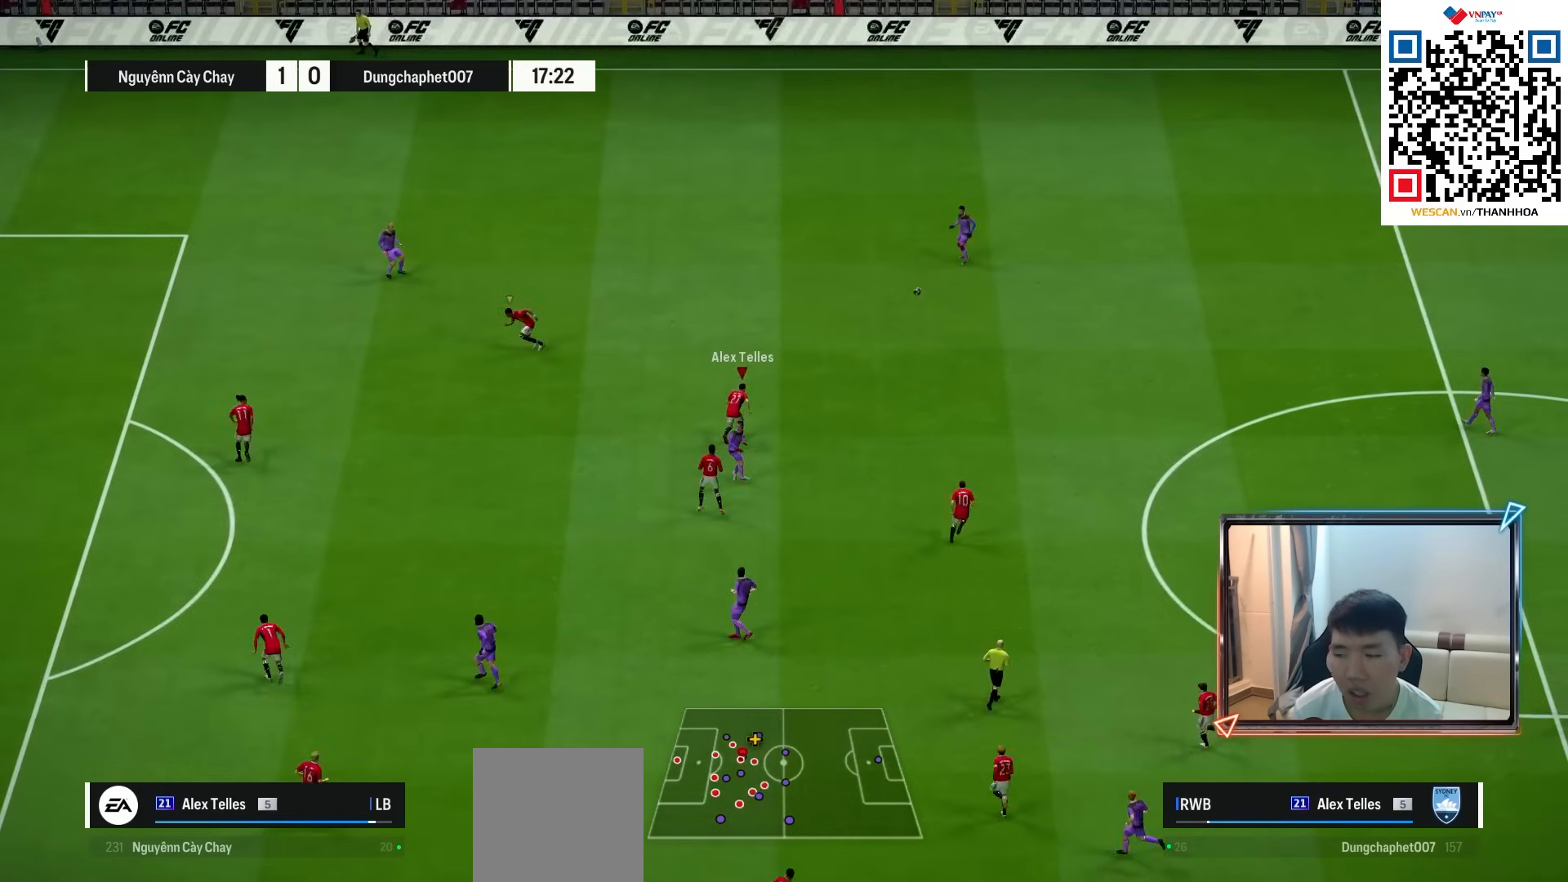
{"buttons": ["R2"], "left_stick": "up", "right_stick": "center", "events": [[17, "R2", "down"]]}
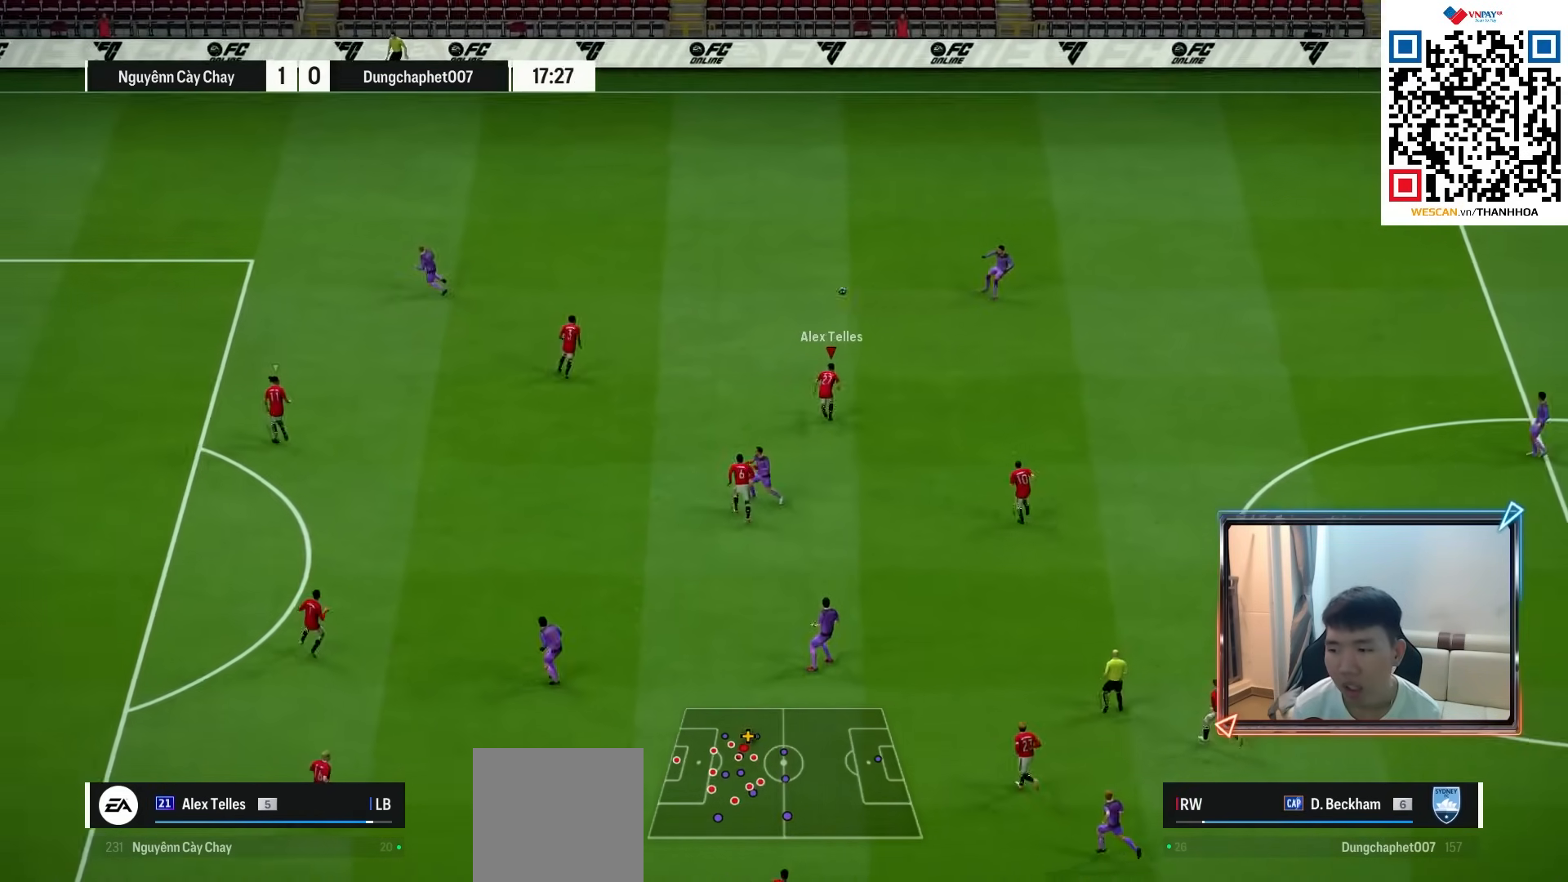
{"buttons": ["R2"], "left_stick": "up", "right_stick": "center", "events": []}
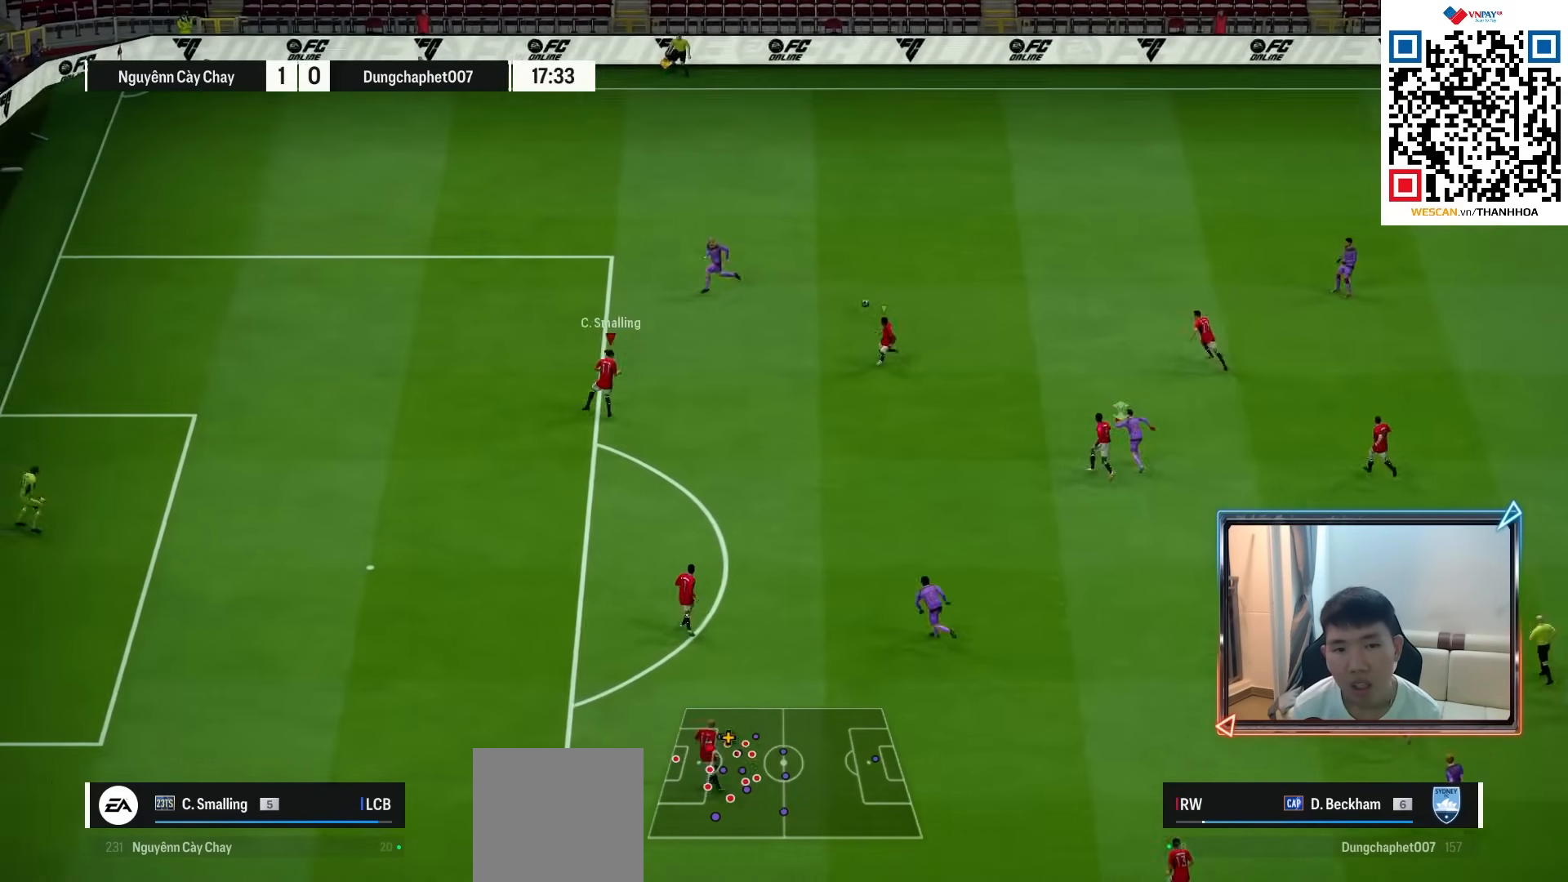
{"buttons": ["R2"], "left_stick": "up-left", "right_stick": "center", "events": [[200, "left_stick", "up-left"]]}
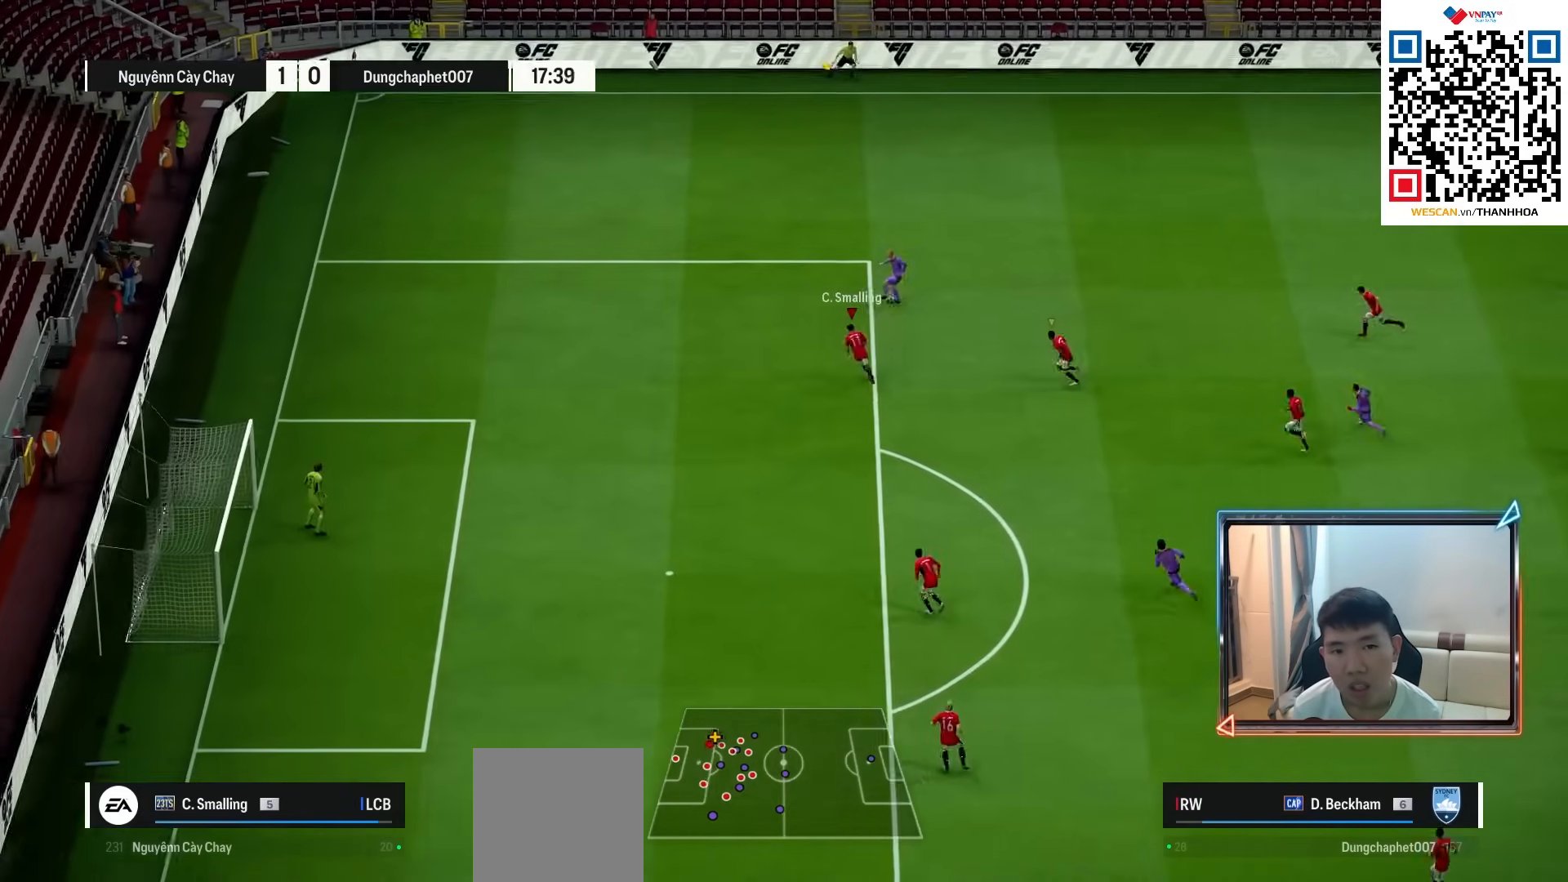
{"buttons": ["R2"], "left_stick": "up-left", "right_stick": "center", "events": []}
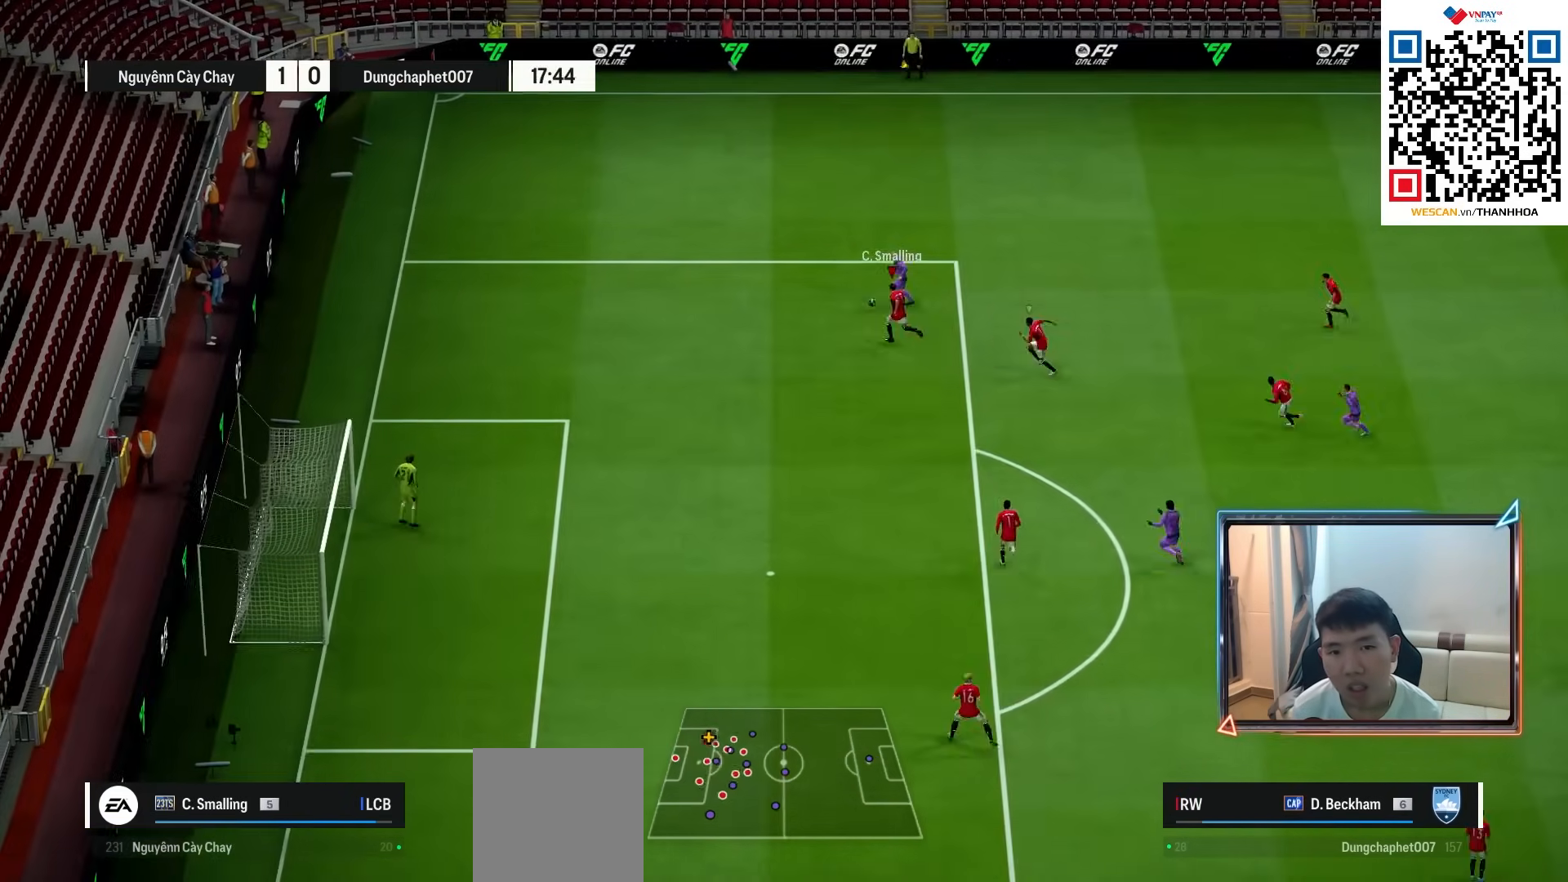
{"buttons": [], "left_stick": "up-left", "right_stick": "center", "events": [[467, "R2", "up"]]}
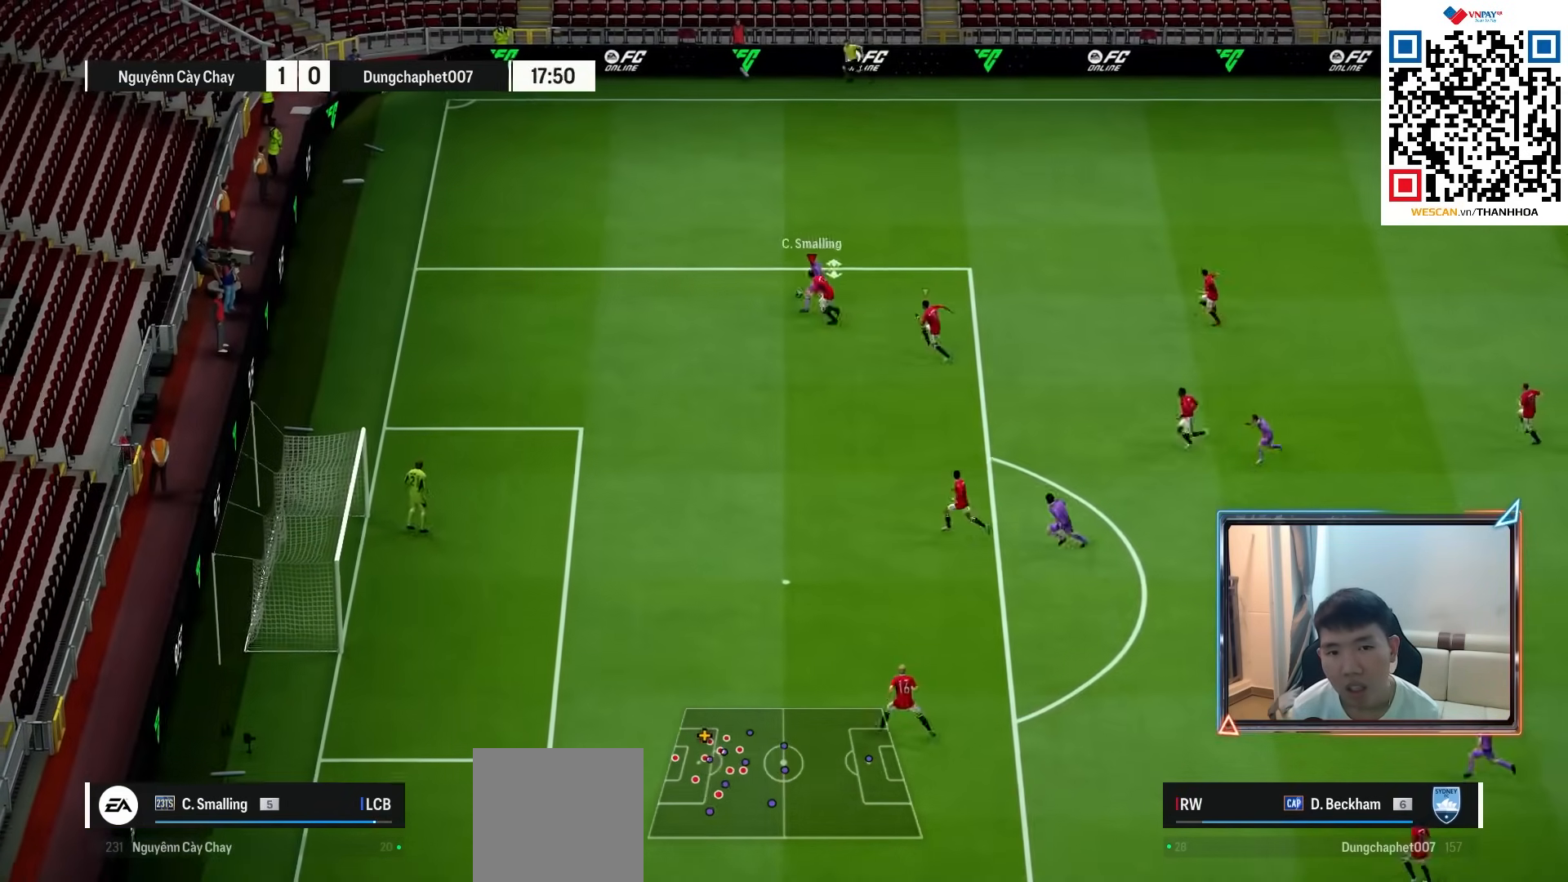
{"buttons": ["R2"], "left_stick": "up", "right_stick": "center", "events": [[267, "left_stick", "up"], [417, "R2", "down"]]}
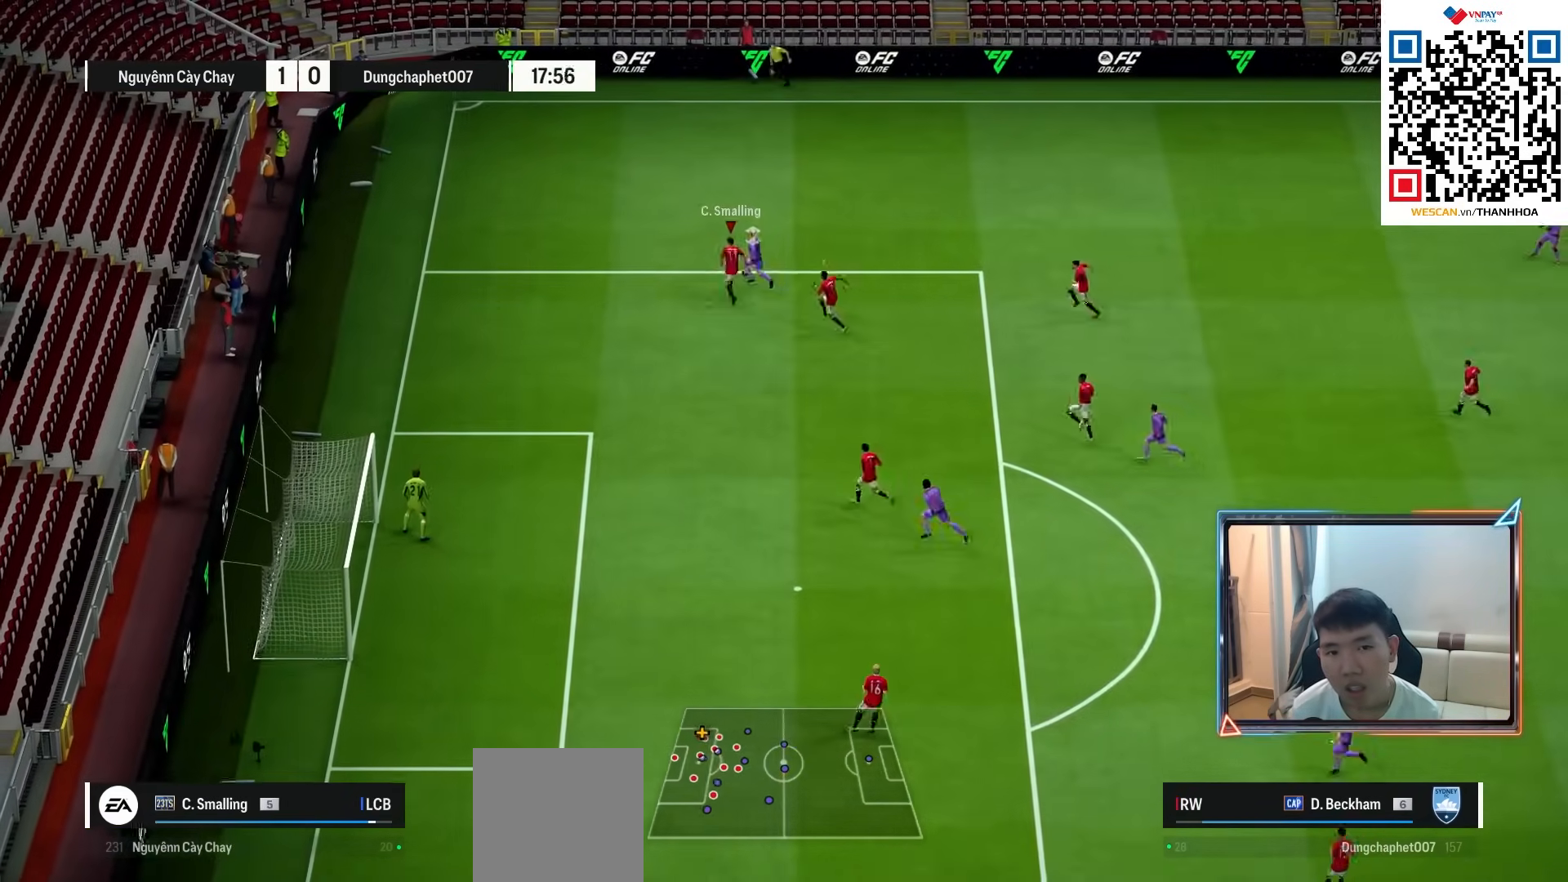
{"buttons": ["R2"], "left_stick": "up-right", "right_stick": "center", "events": [[417, "left_stick", "up-right"]]}
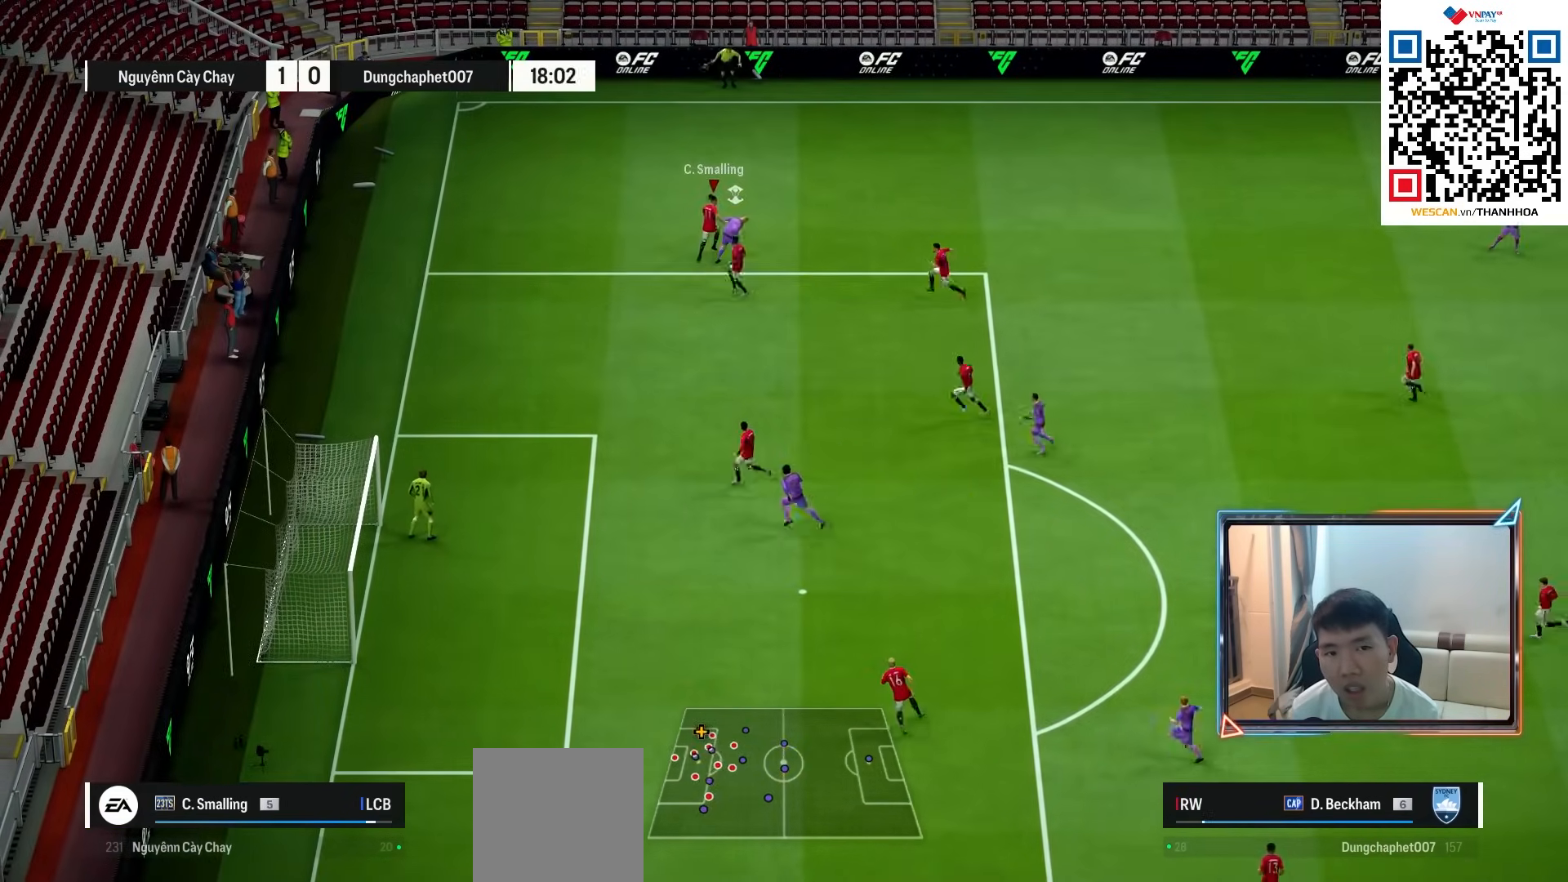
{"buttons": [], "left_stick": "down", "right_stick": "center", "events": [[167, "left_stick", "down-right"], [300, "R2", "up"], [367, "left_stick", "down"]]}
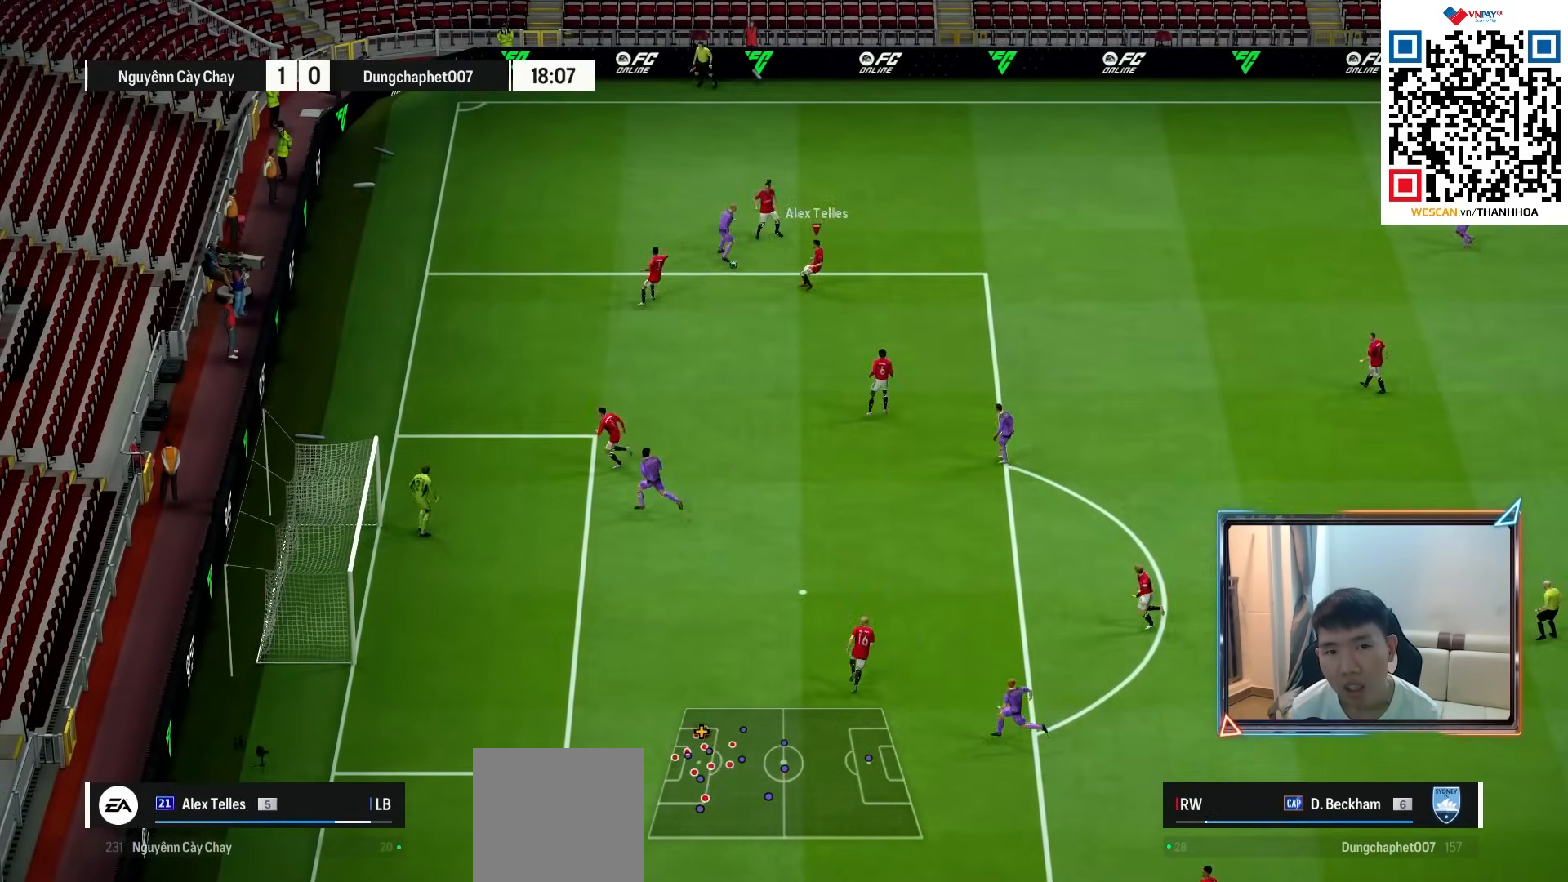
{"buttons": ["R2"], "left_stick": "down-right", "right_stick": "center", "events": [[333, "left_stick", "down-right"], [383, "R2", "down"]]}
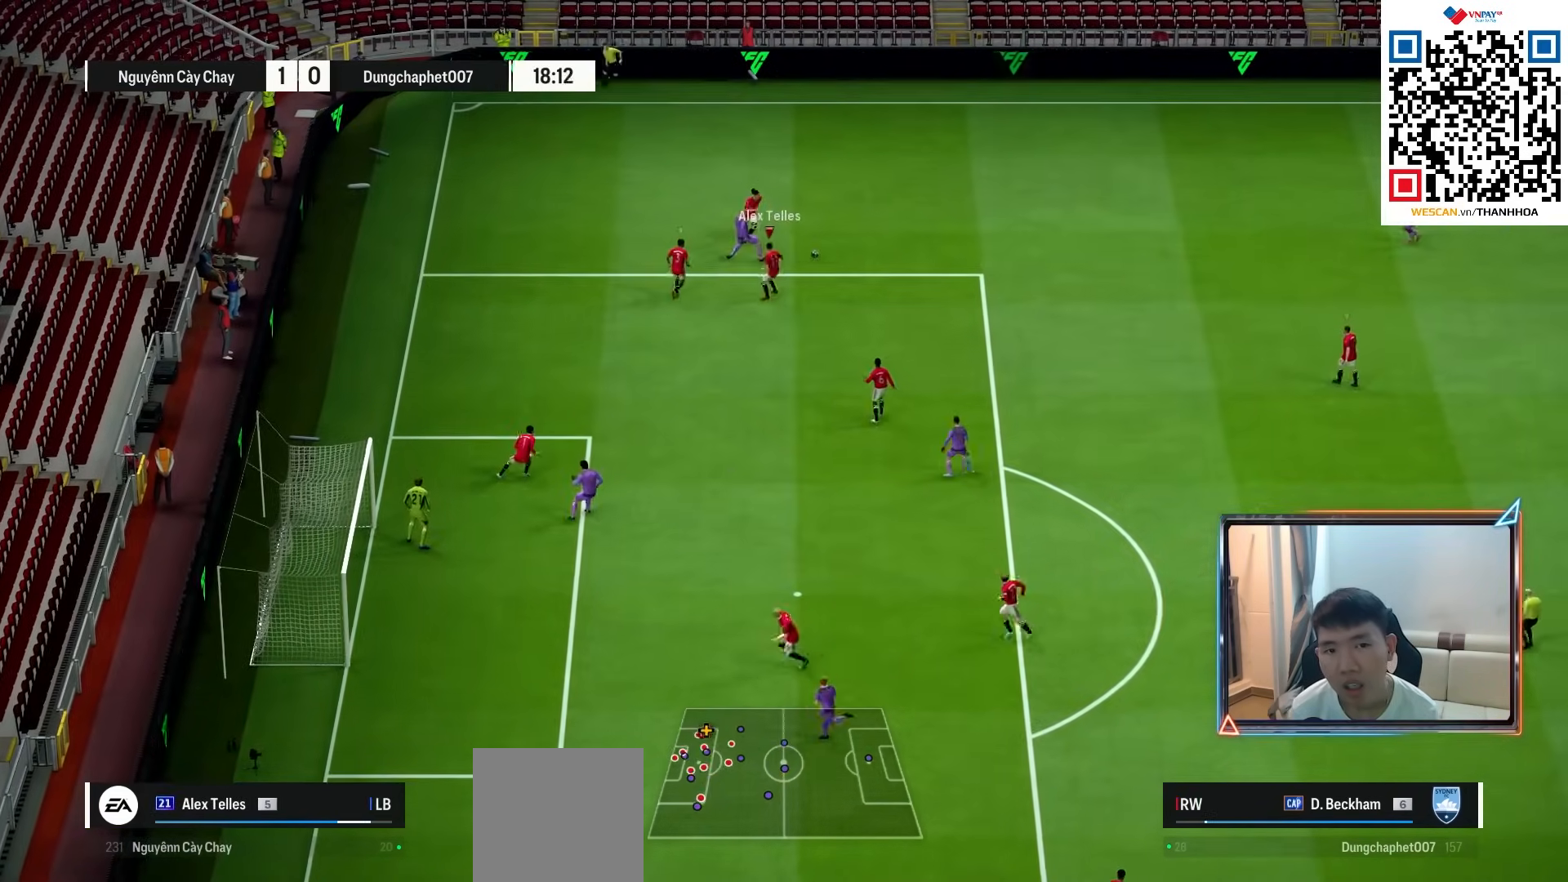
{"buttons": ["CROSS"], "left_stick": "up-left", "right_stick": "center", "events": [[350, "left_stick", "up"], [367, "R2", "up"], [400, "left_stick", "up-left"], [450, "CROSS", "down"]]}
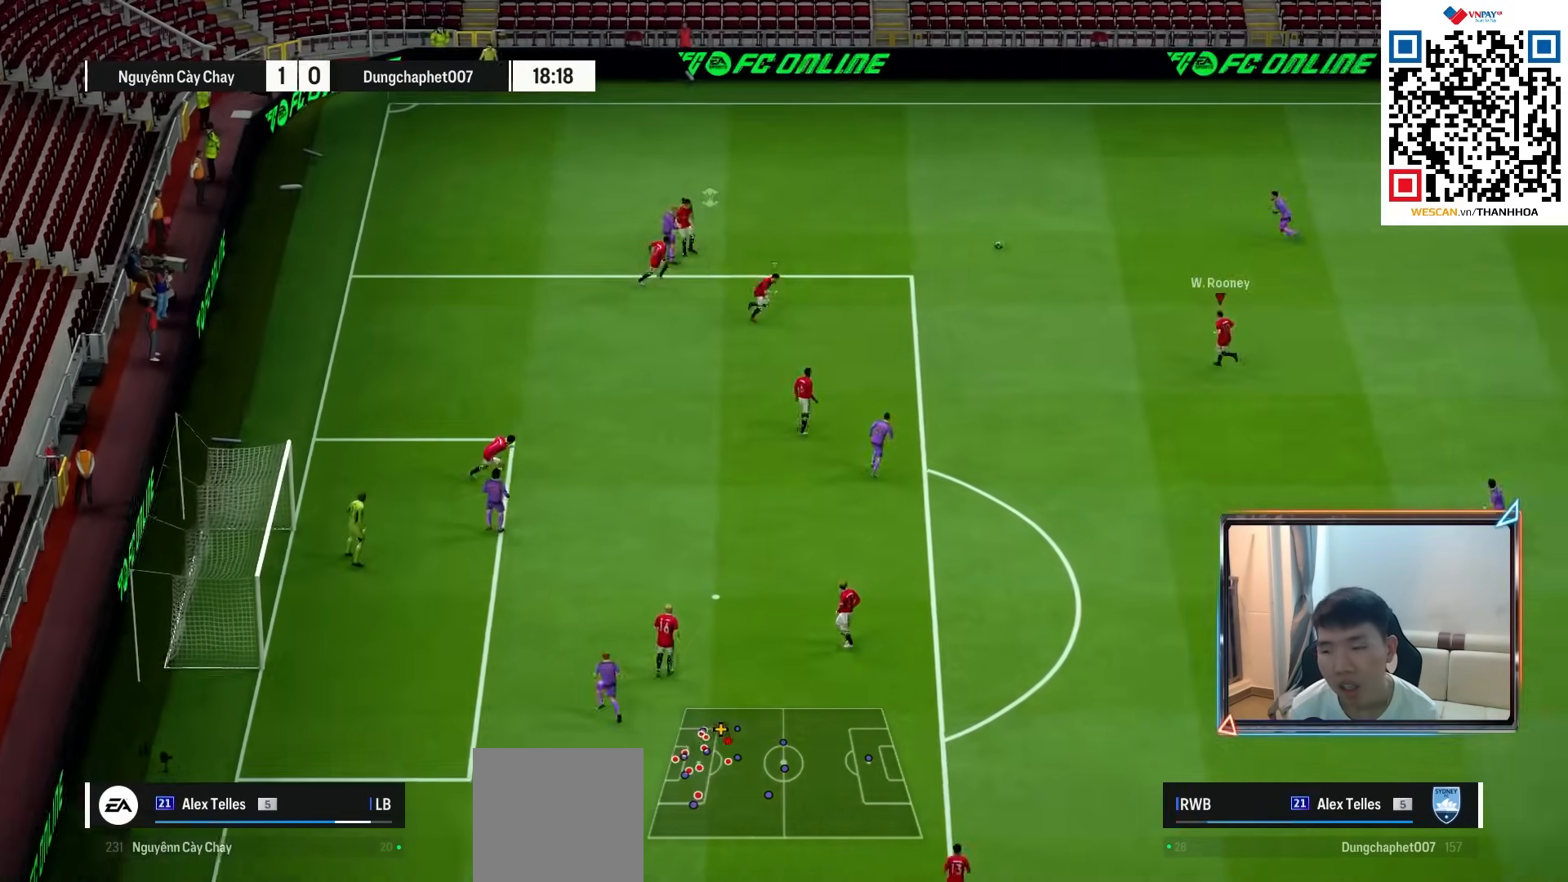
{"buttons": ["CROSS"], "left_stick": "center", "right_stick": "center", "events": [[250, "left_stick", "center"]]}
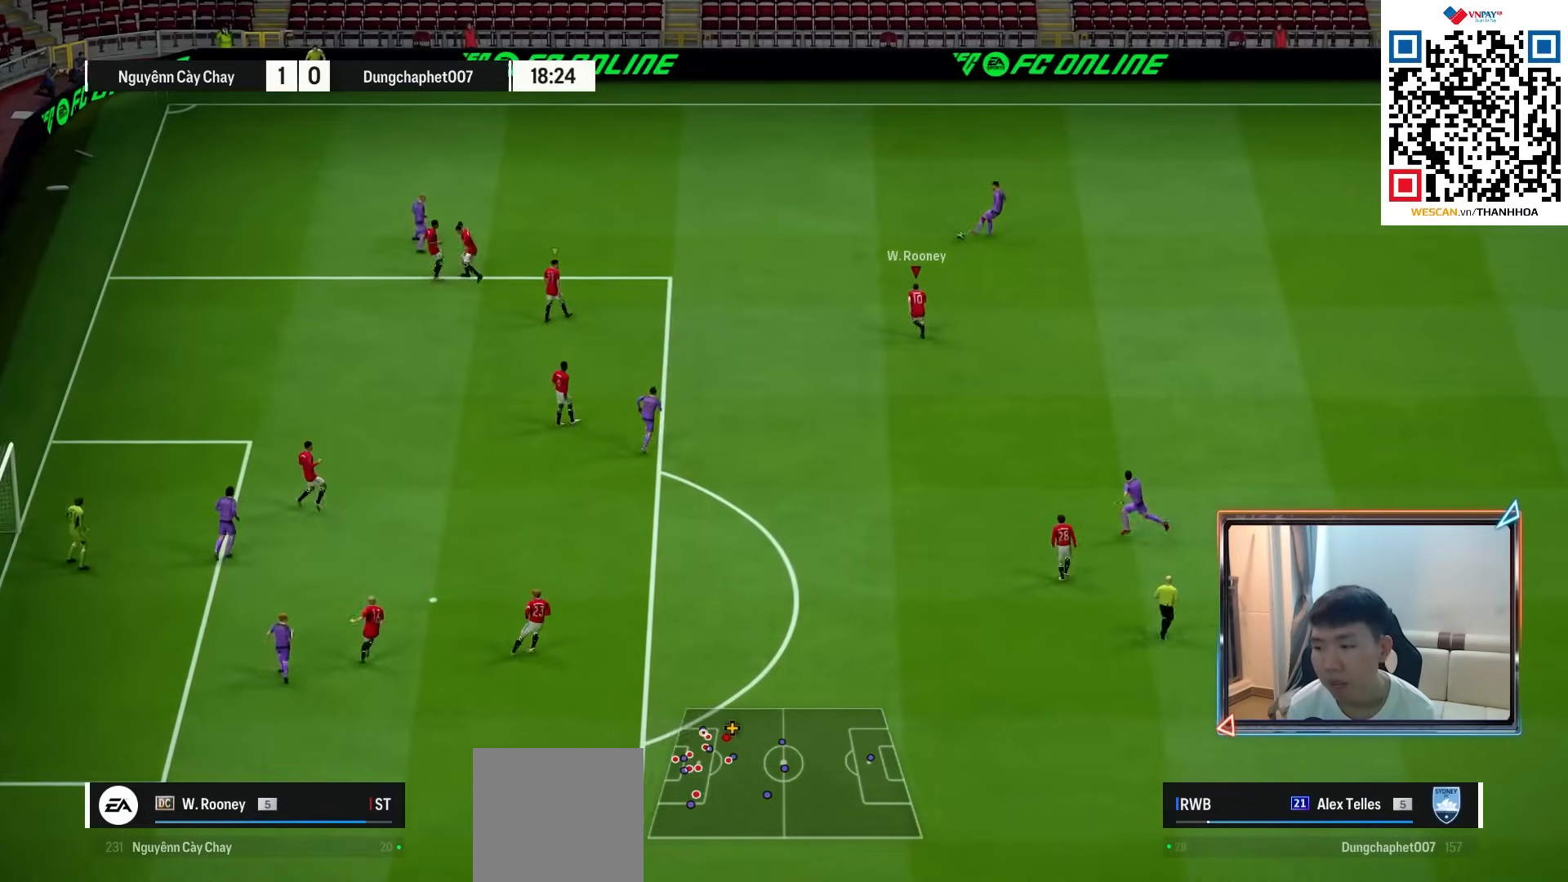
{"buttons": ["L2"], "left_stick": "up", "right_stick": "center", "events": [[17, "left_stick", "left"], [50, "L2", "down"], [150, "CROSS", "up"], [283, "left_stick", "up-left"], [417, "left_stick", "up"]]}
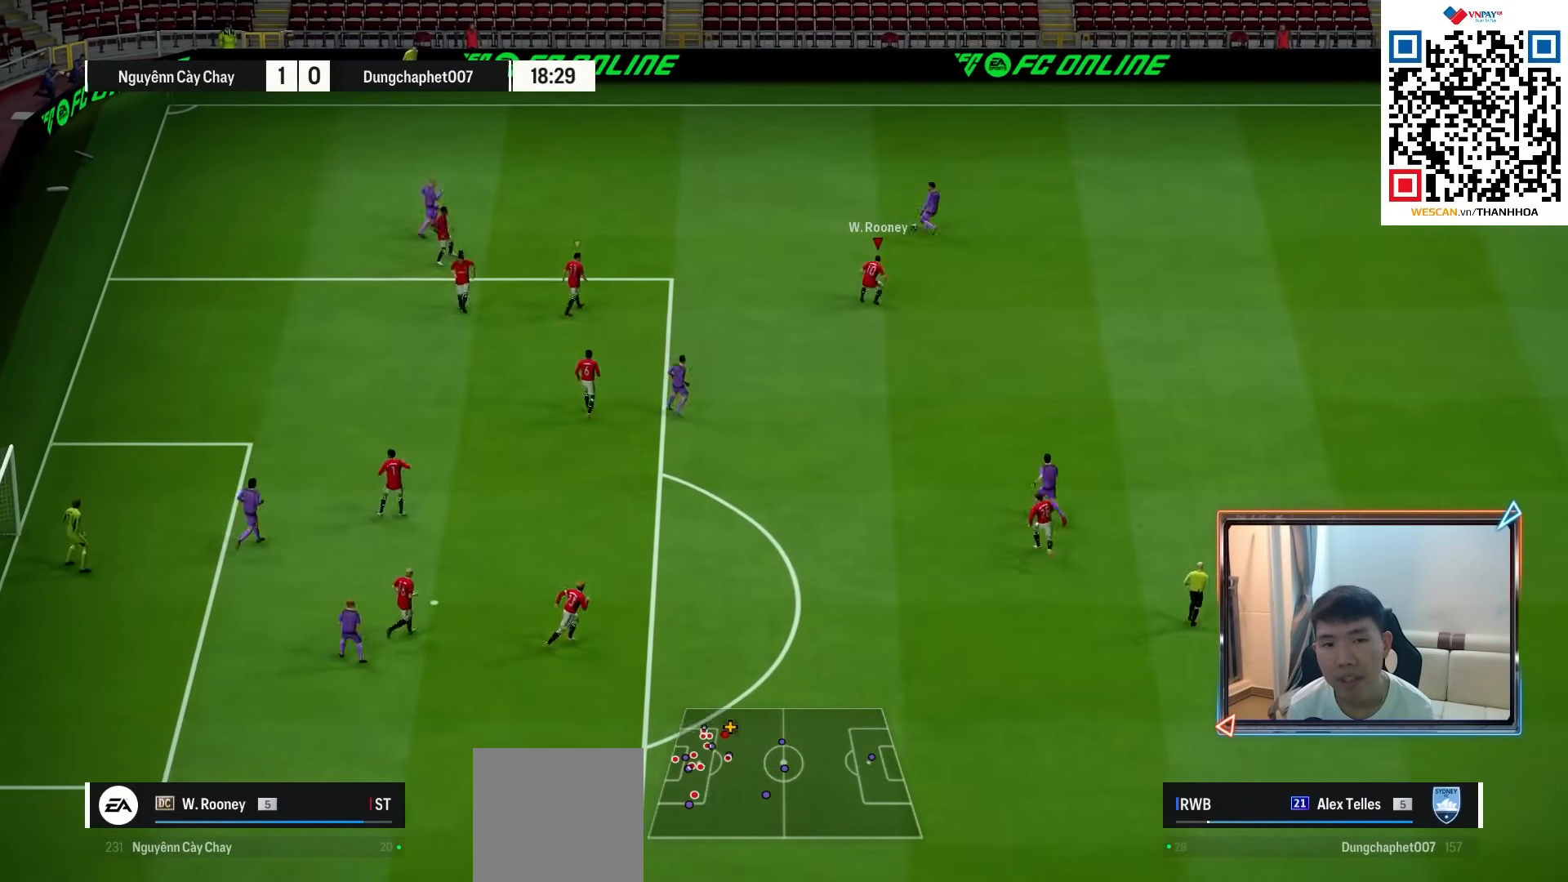
{"buttons": [], "left_stick": "up", "right_stick": "center", "events": [[233, "L2", "up"]]}
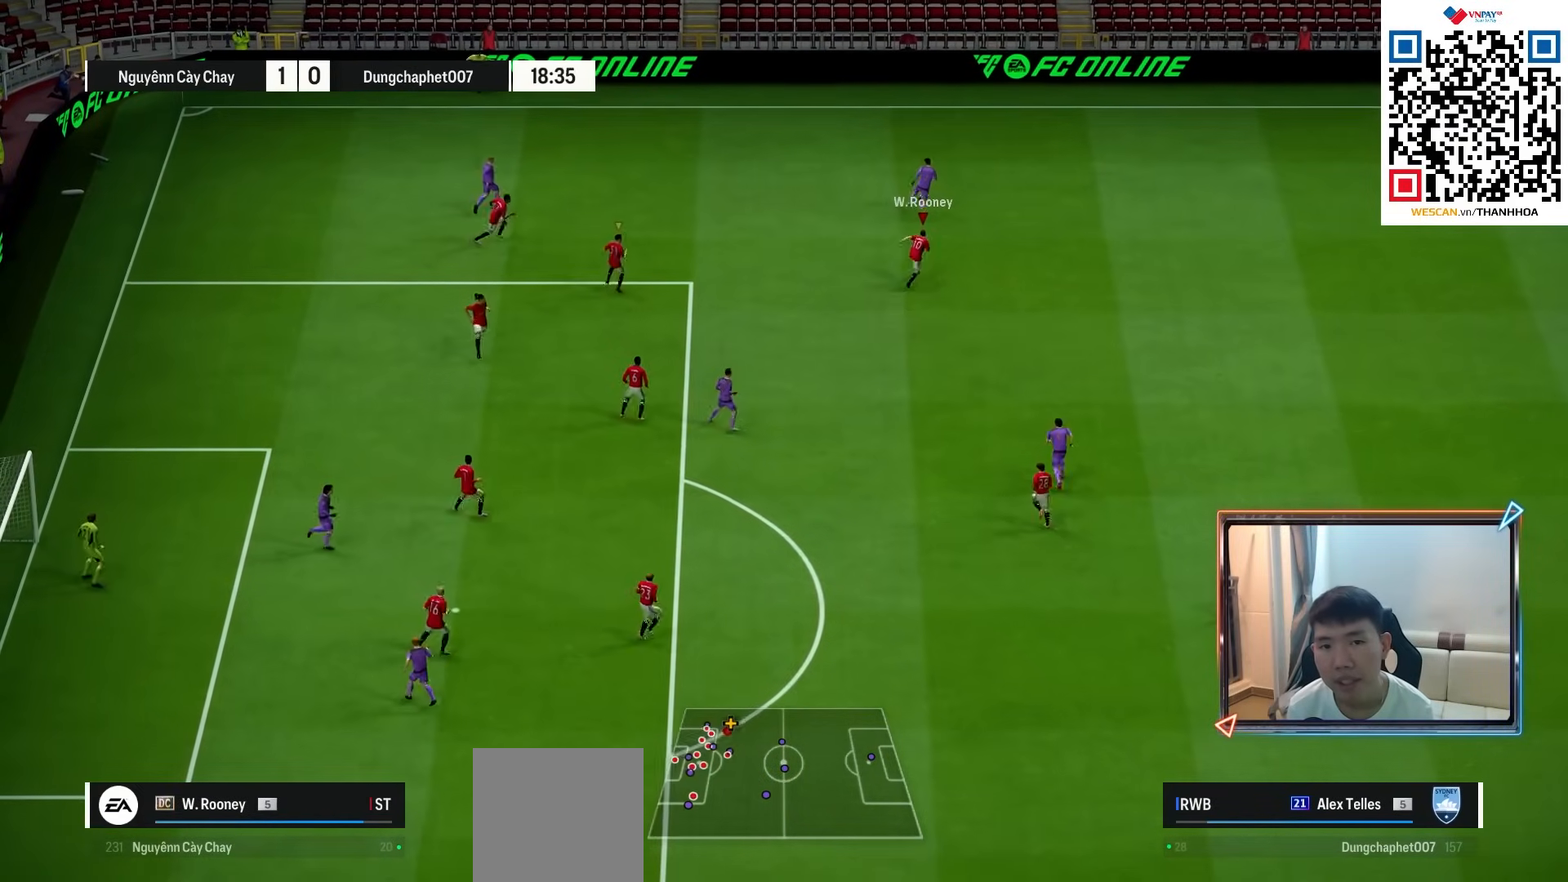
{"buttons": [], "left_stick": "up-right", "right_stick": "center", "events": [[483, "left_stick", "up-right"]]}
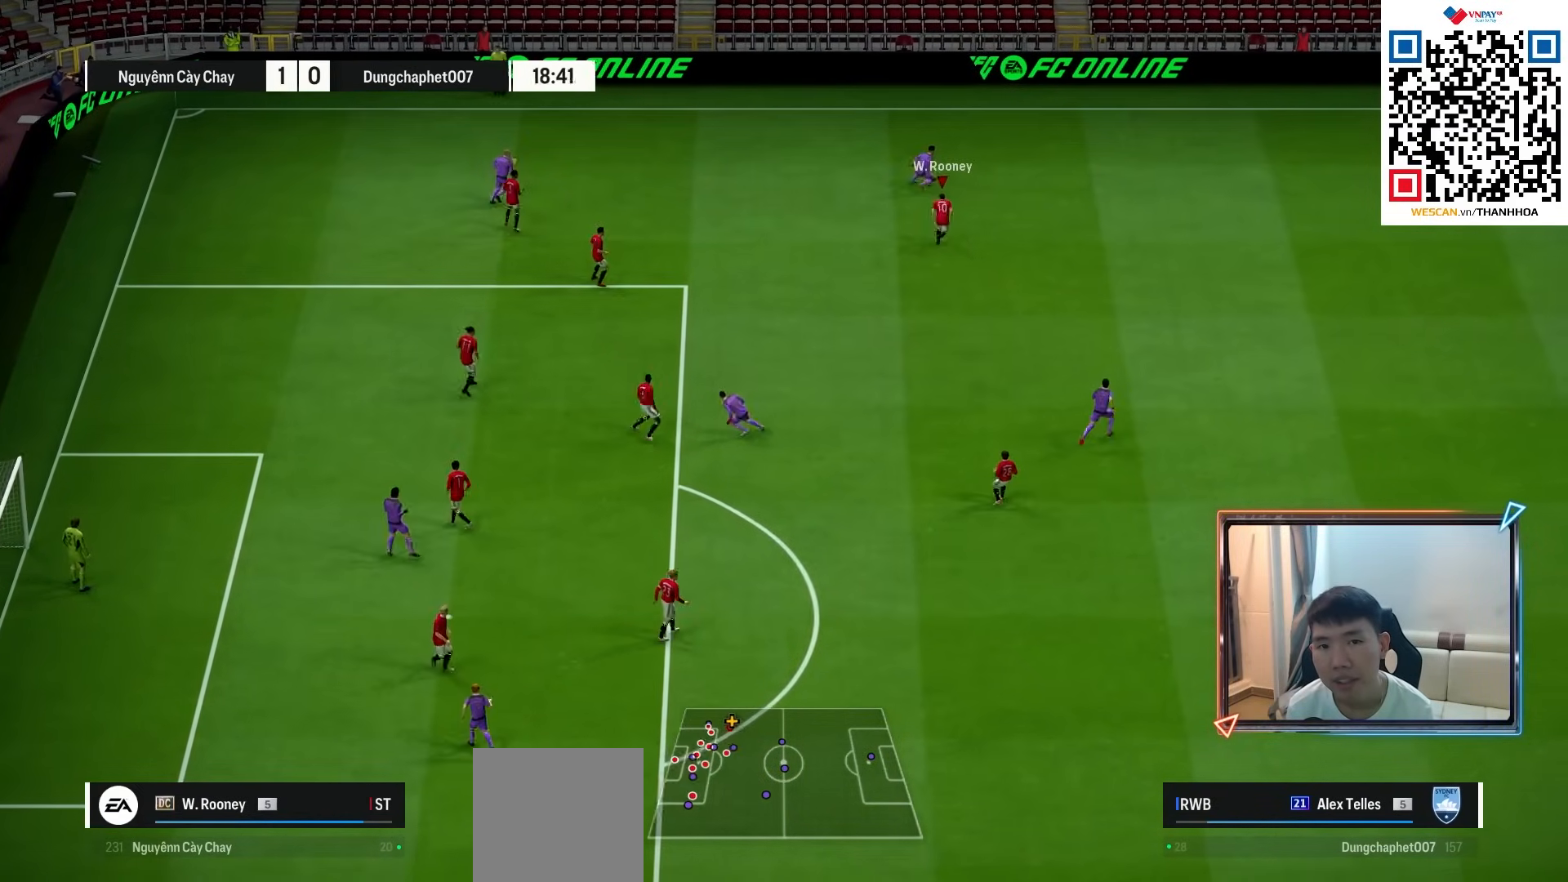
{"buttons": [], "left_stick": "up-left", "right_stick": "center", "events": [[200, "SQUARE", "down"], [350, "SQUARE", "up"], [467, "left_stick", "up-left"]]}
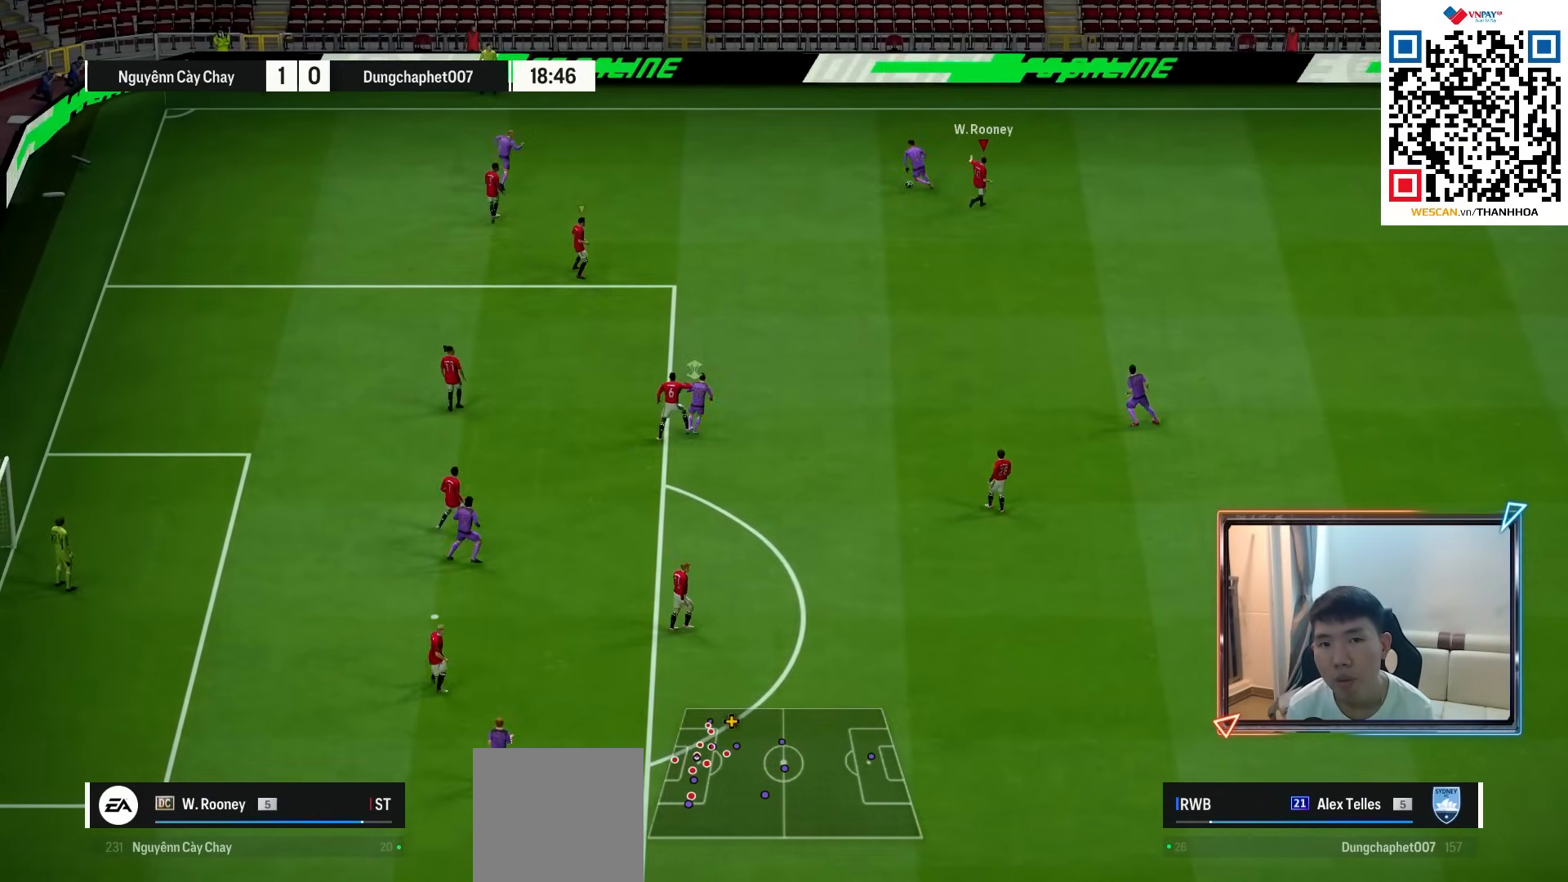
{"buttons": ["R2"], "left_stick": "up-right", "right_stick": "center", "events": [[317, "left_stick", "up-right"], [350, "R2", "down"]]}
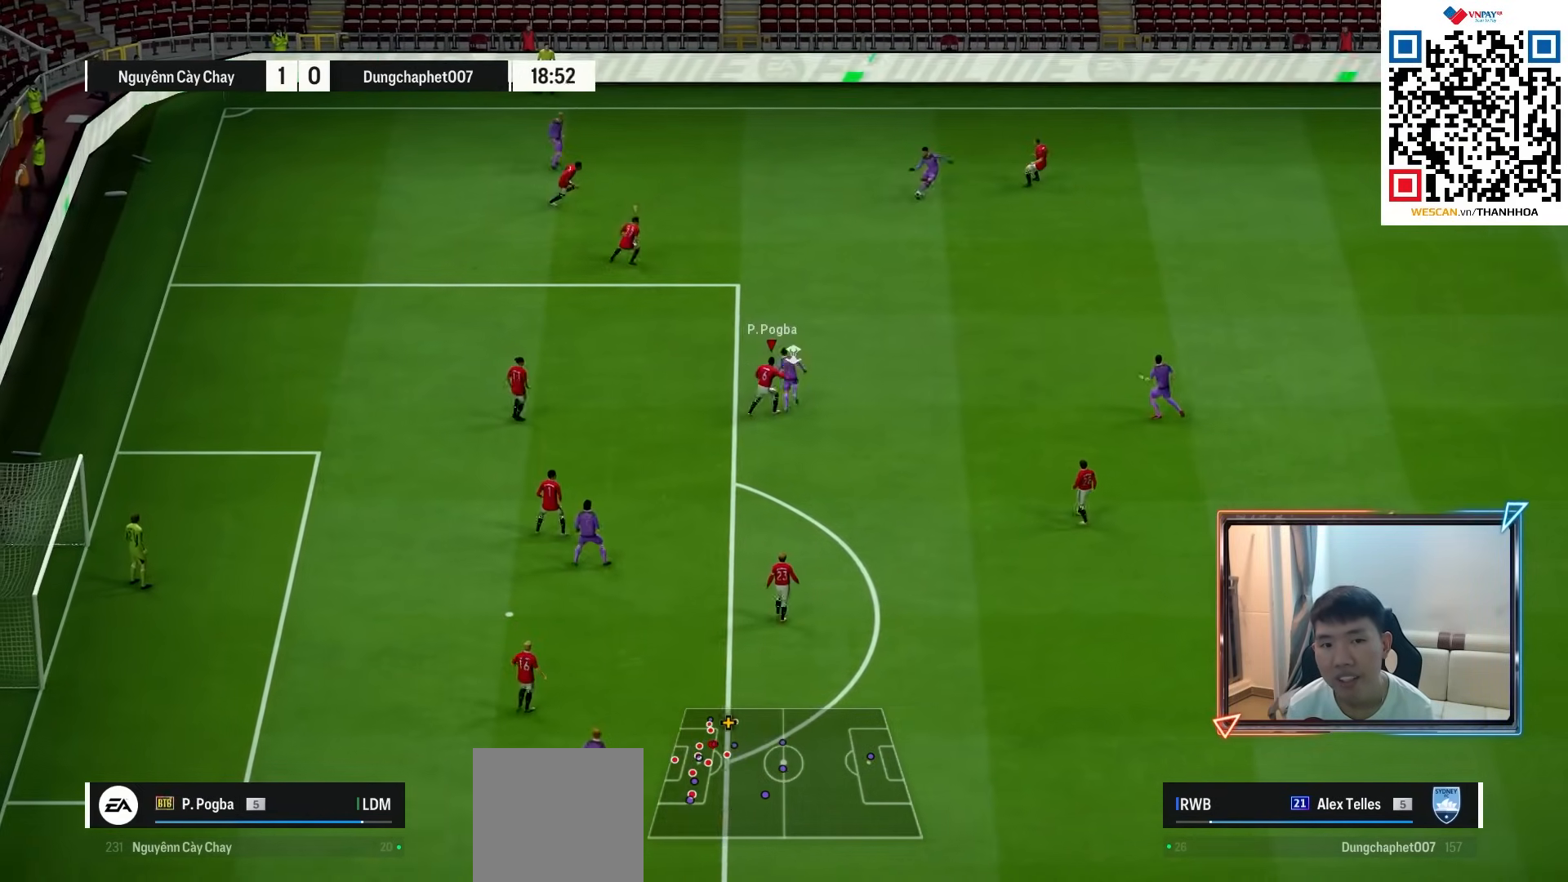
{"buttons": ["R2"], "left_stick": "right", "right_stick": "center", "events": [[267, "left_stick", "right"]]}
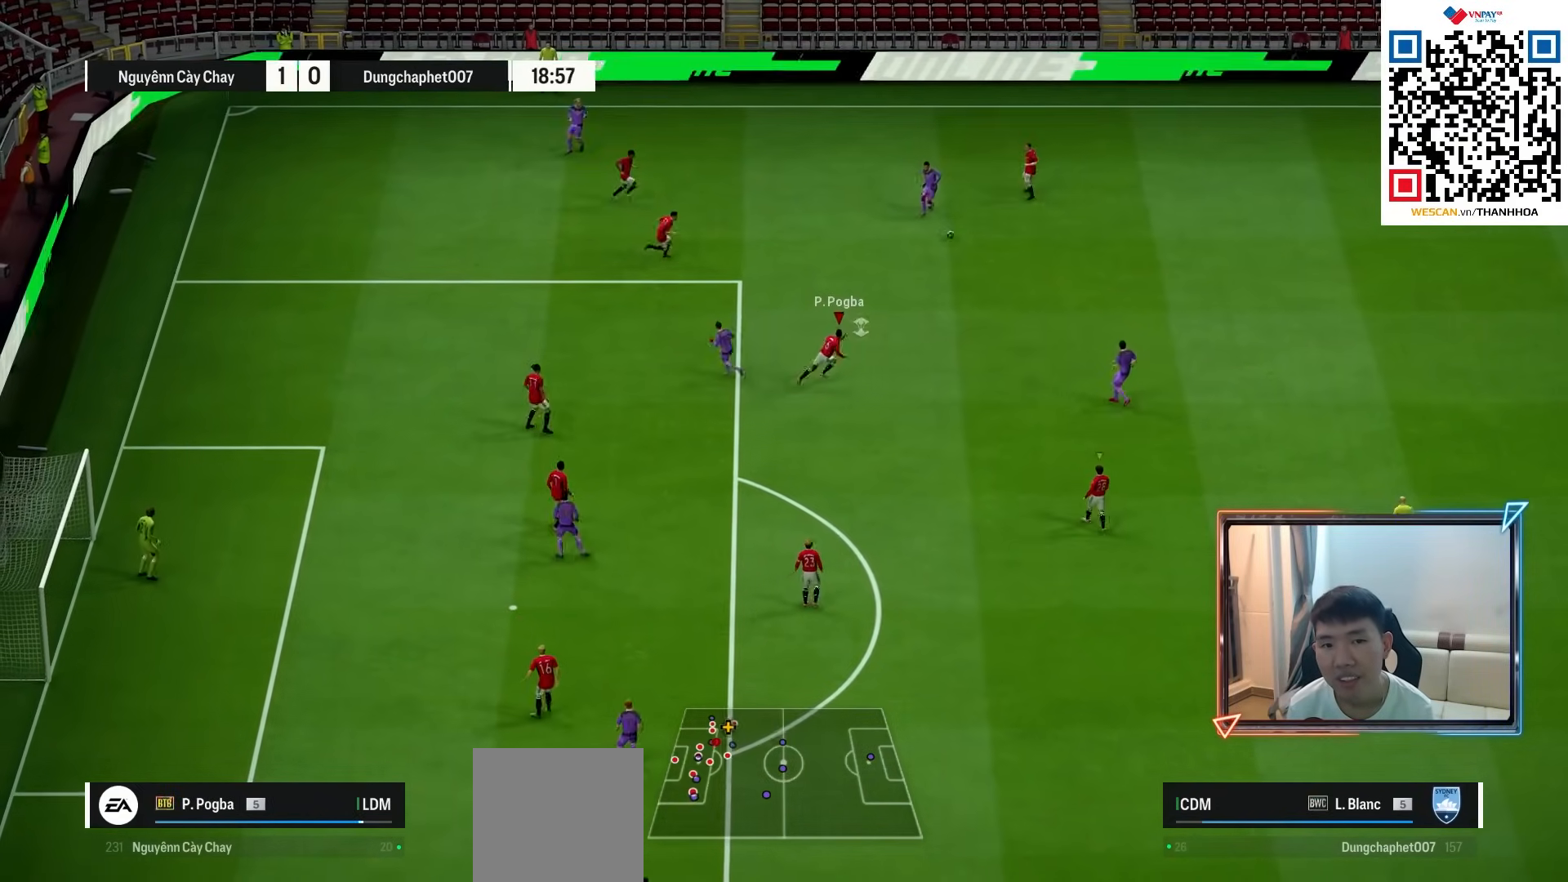
{"buttons": [], "left_stick": "right", "right_stick": "center", "events": [[417, "R2", "up"]]}
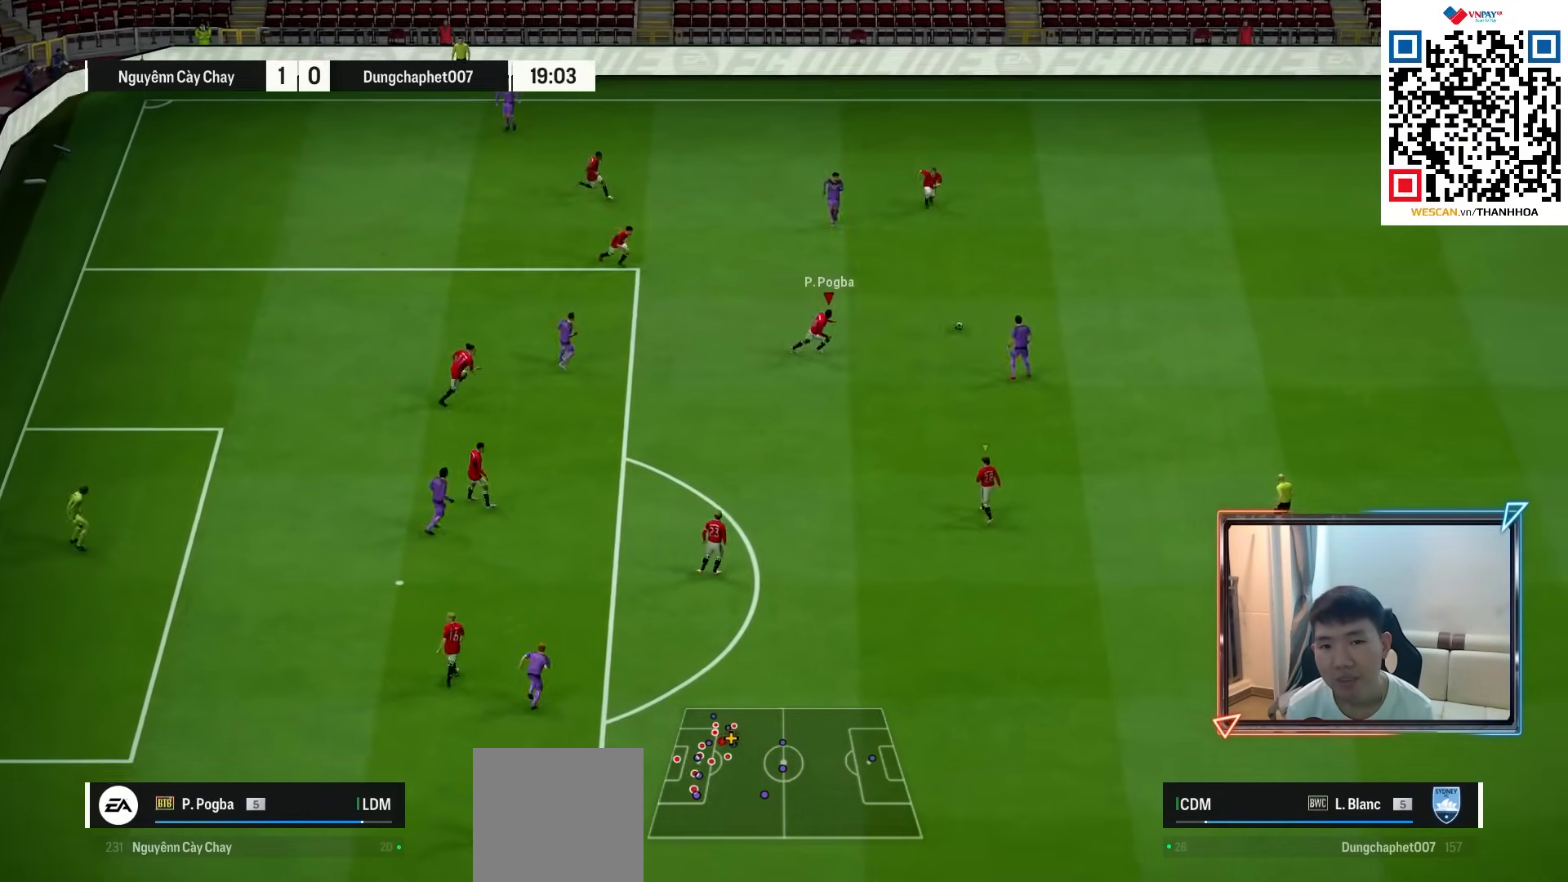
{"buttons": ["SQUARE"], "left_stick": "right", "right_stick": "center", "events": [[433, "SQUARE", "down"]]}